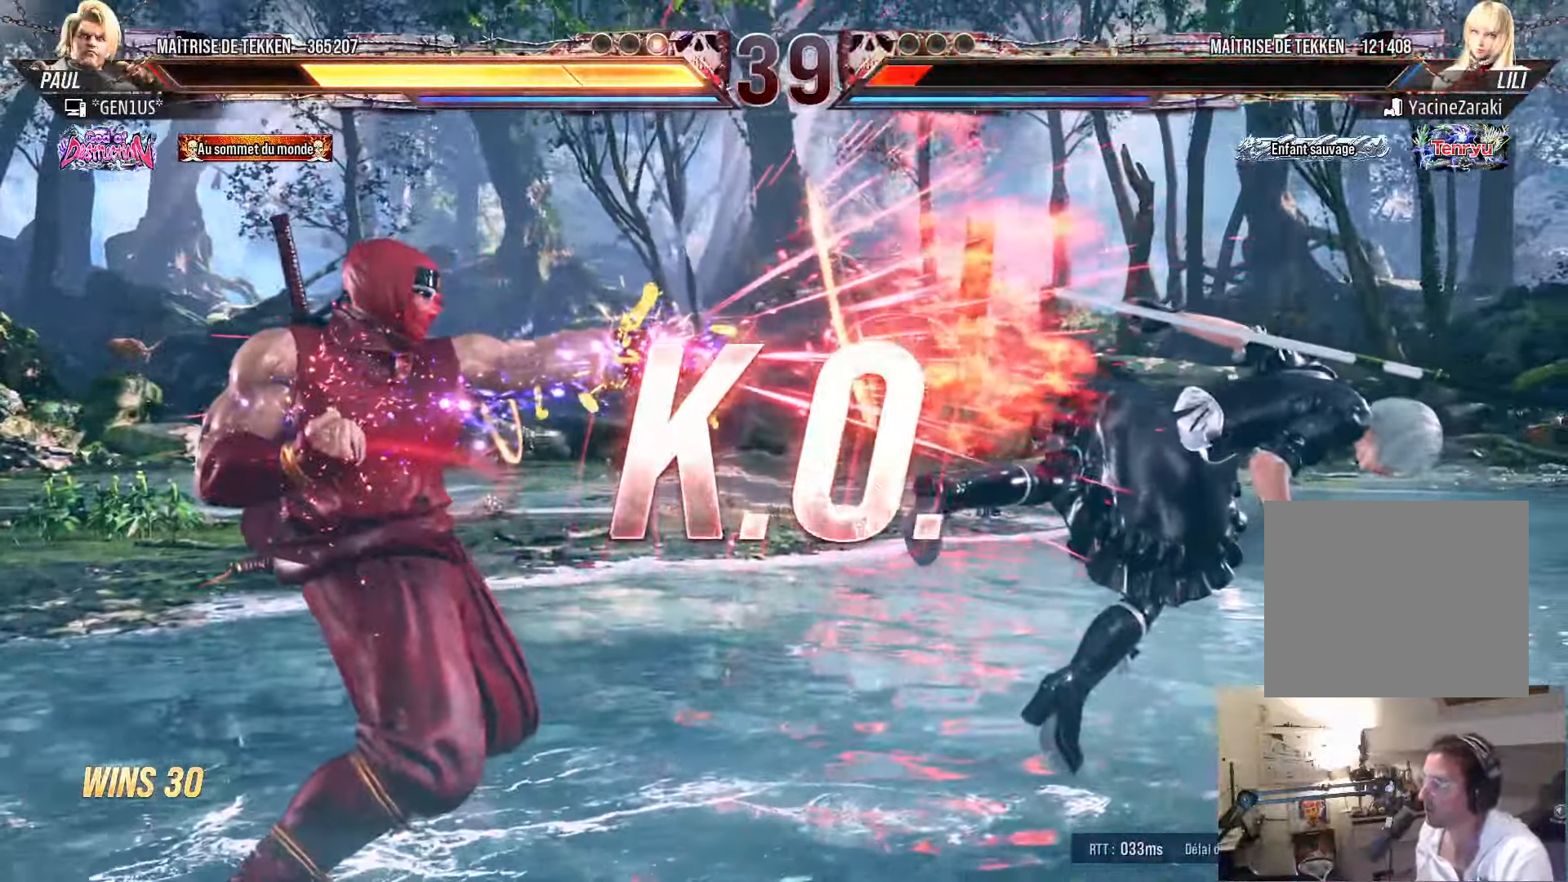
Gameplay with a controller (PlayStation layout); each line is a JSON object with the inputs held at the frame after it. "events" lists button and stick changes between this image and that frame as [ms after this image, input, new state], when the widget could be followed in between.
{"buttons": ["SQUARE", "DPAD_DOWN"], "left_stick": "center", "right_stick": "center", "events": [[100, "SQUARE", "down"], [300, "DPAD_RIGHT", "up"], [350, "DPAD_DOWN", "down"]]}
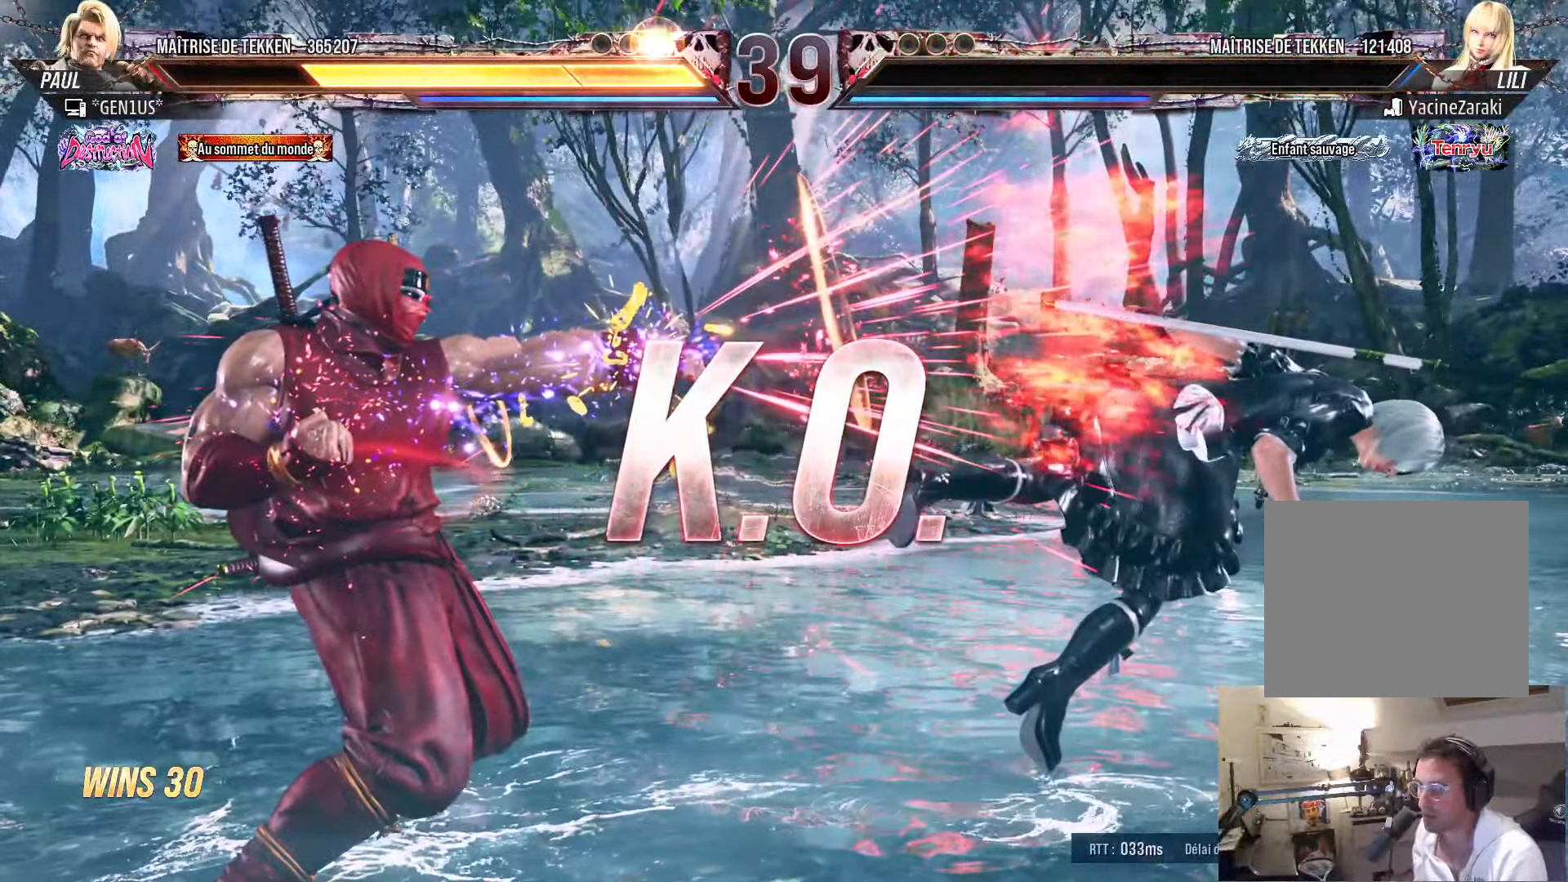
{"buttons": ["SQUARE", "DPAD_DOWN"], "left_stick": "center", "right_stick": "center", "events": []}
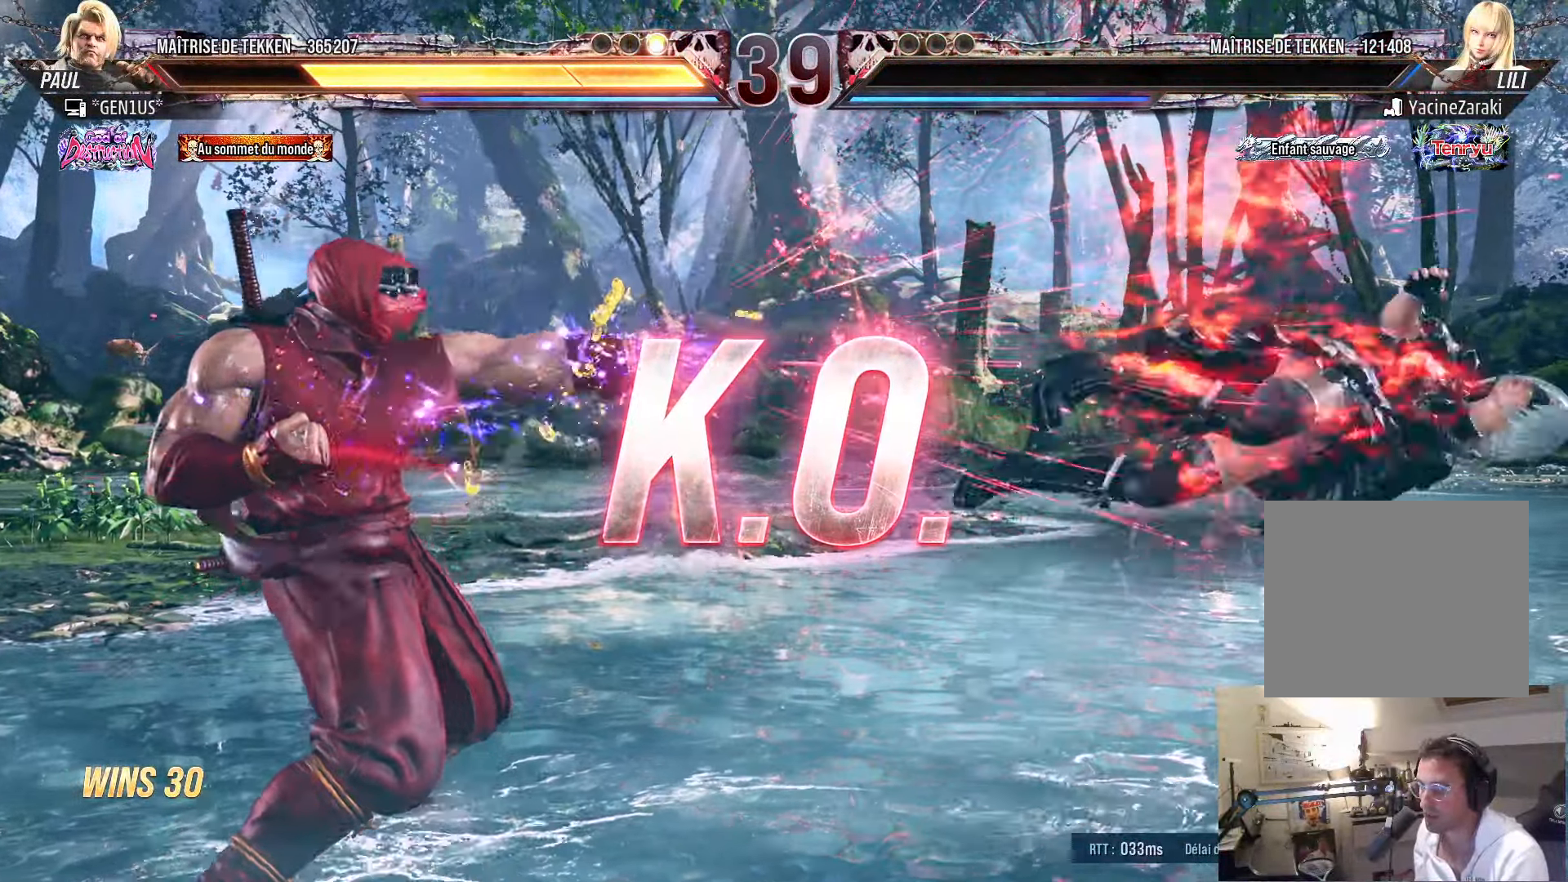
{"buttons": [], "left_stick": "center", "right_stick": "center", "events": [[200, "DPAD_DOWN", "up"], [316, "DPAD_RIGHT", "down"], [366, "DPAD_RIGHT", "up"], [383, "SQUARE", "up"], [433, "DPAD_RIGHT", "down"], [500, "DPAD_RIGHT", "up"]]}
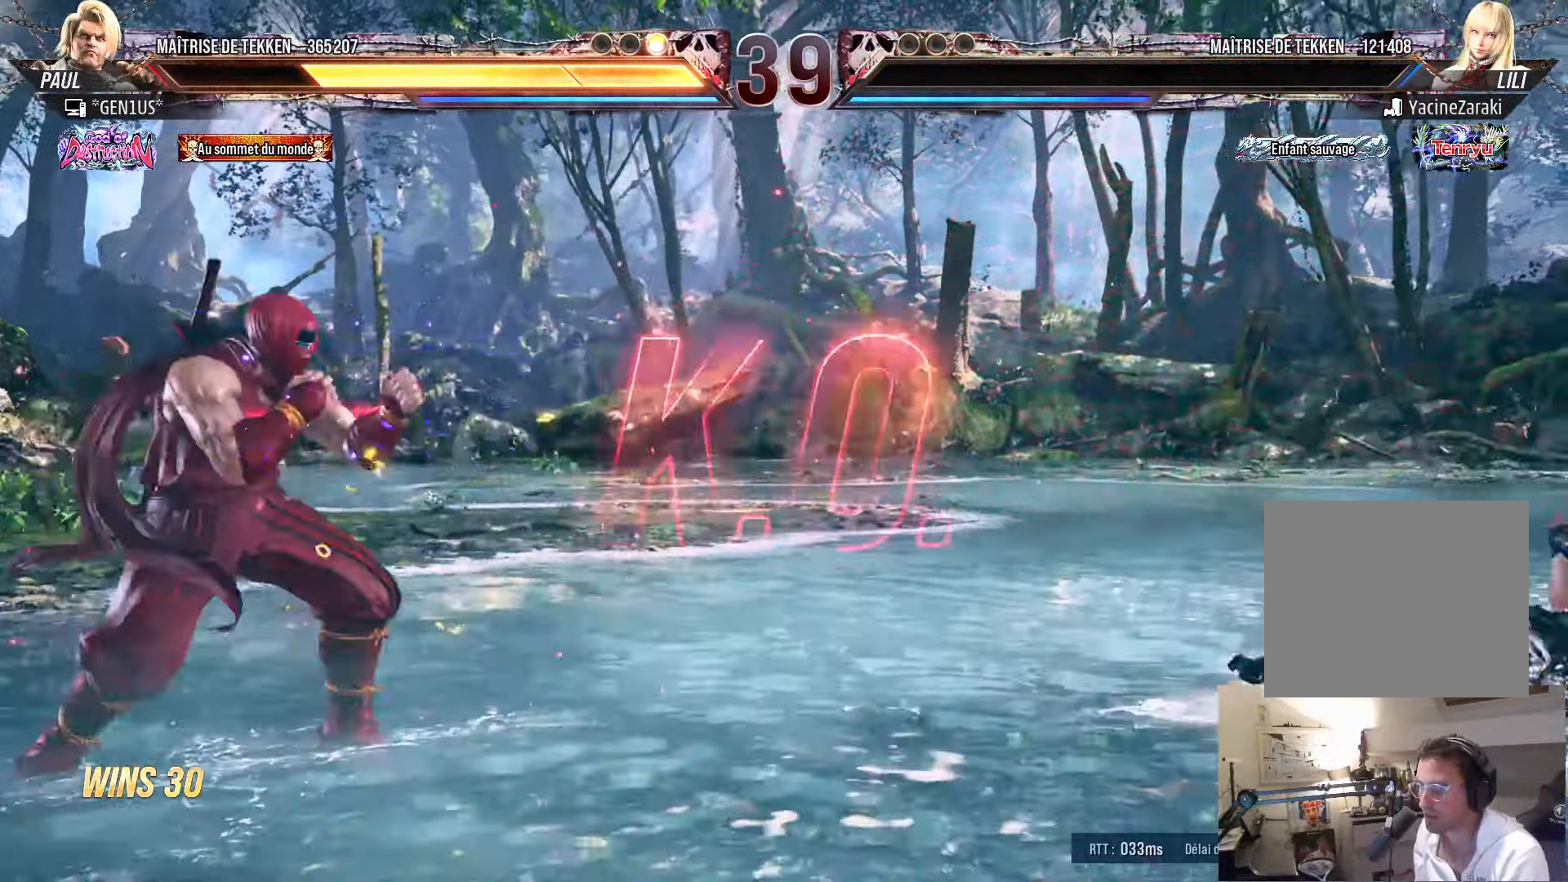
{"buttons": ["DPAD_RIGHT"], "left_stick": "center", "right_stick": "center", "events": [[33, "DPAD_LEFT", "down"], [66, "DPAD_LEFT", "up"], [83, "DPAD_RIGHT", "down"], [150, "DPAD_RIGHT", "up"], [216, "DPAD_RIGHT", "down"], [266, "DPAD_RIGHT", "up"], [316, "DPAD_LEFT", "down"], [333, "DPAD_LEFT", "up"], [383, "DPAD_RIGHT", "down"], [433, "DPAD_RIGHT", "up"], [500, "DPAD_RIGHT", "down"]]}
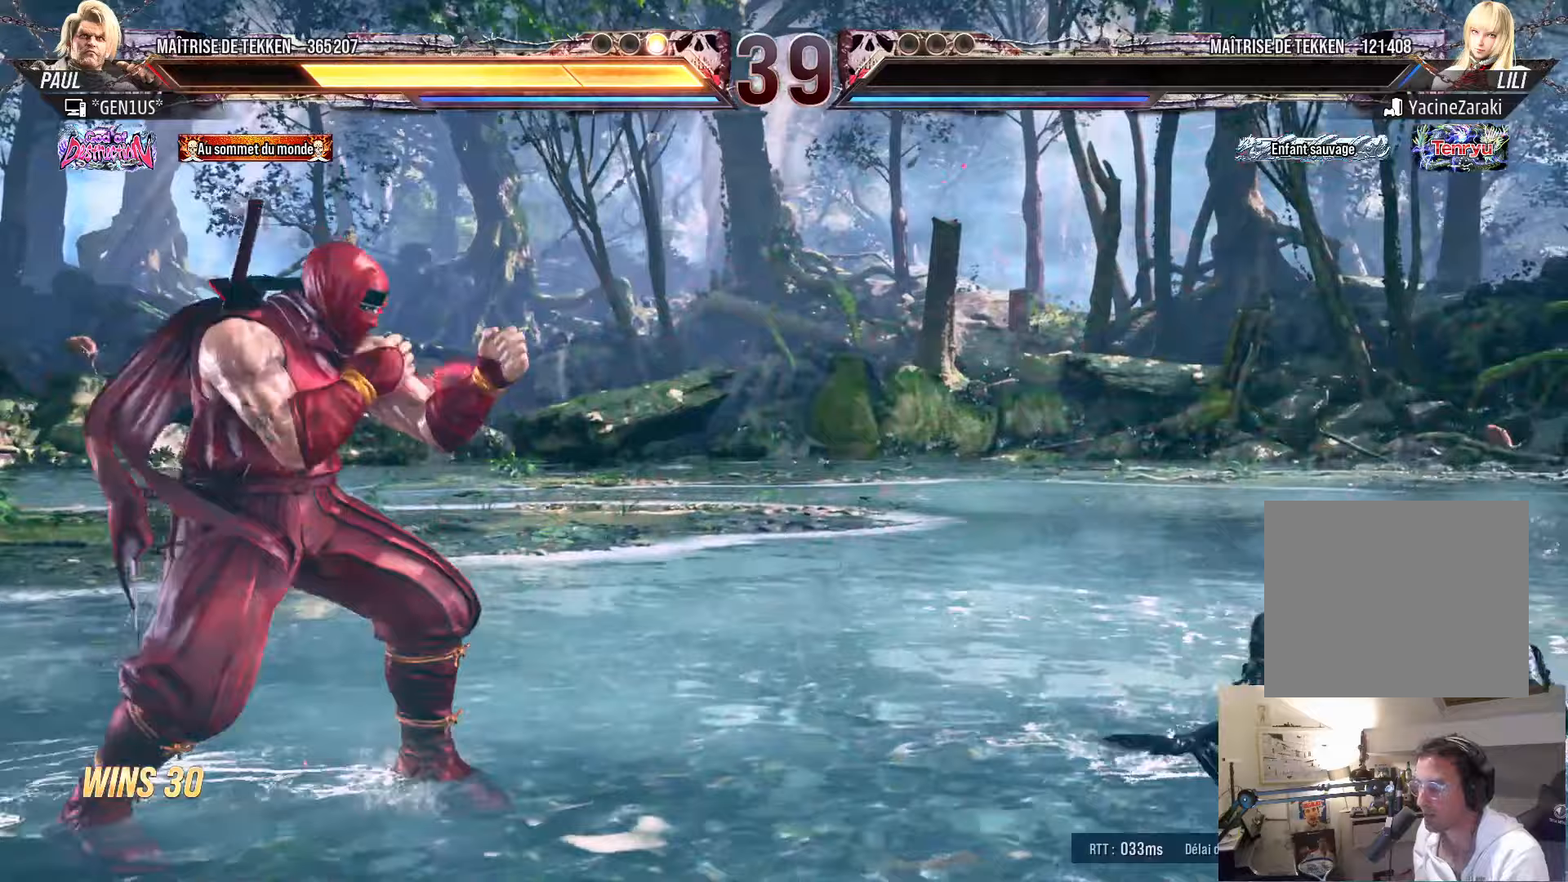
{"buttons": [], "left_stick": "center", "right_stick": "center", "events": [[100, "DPAD_RIGHT", "up"], [167, "DPAD_DOWN", "down"], [217, "DPAD_RIGHT", "down"], [233, "DPAD_DOWN", "up"], [300, "DPAD_RIGHT", "up"], [333, "CIRCLE", "down"], [433, "CIRCLE", "up"]]}
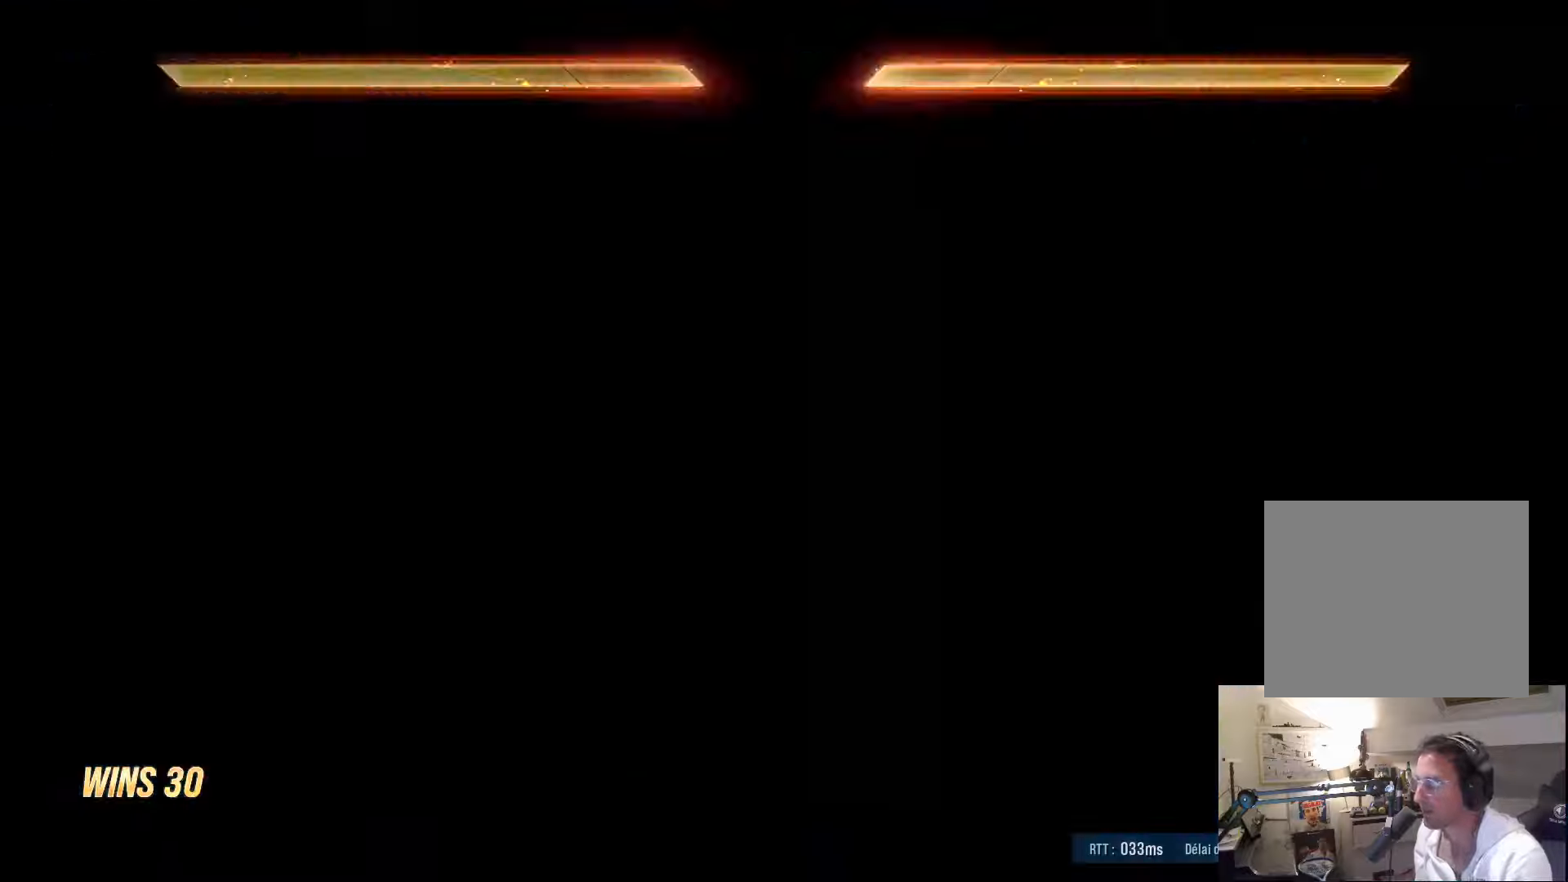
{"buttons": ["START"], "left_stick": "center", "right_stick": "center", "events": [[483, "START", "down"]]}
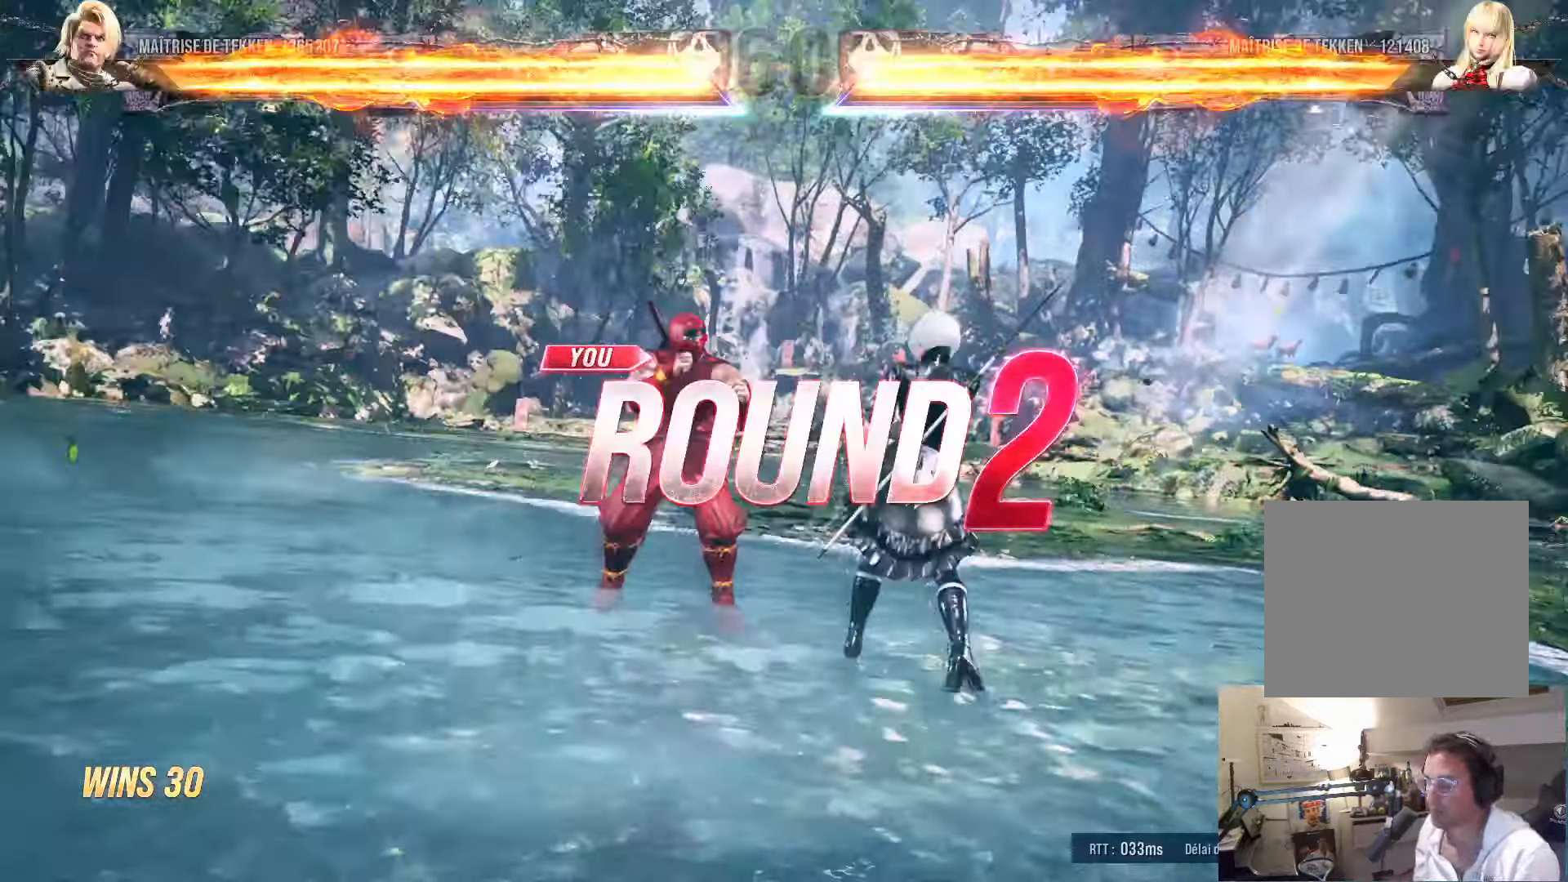
{"buttons": ["START"], "left_stick": "center", "right_stick": "center", "events": [[183, "START", "up"], [233, "START", "down"]]}
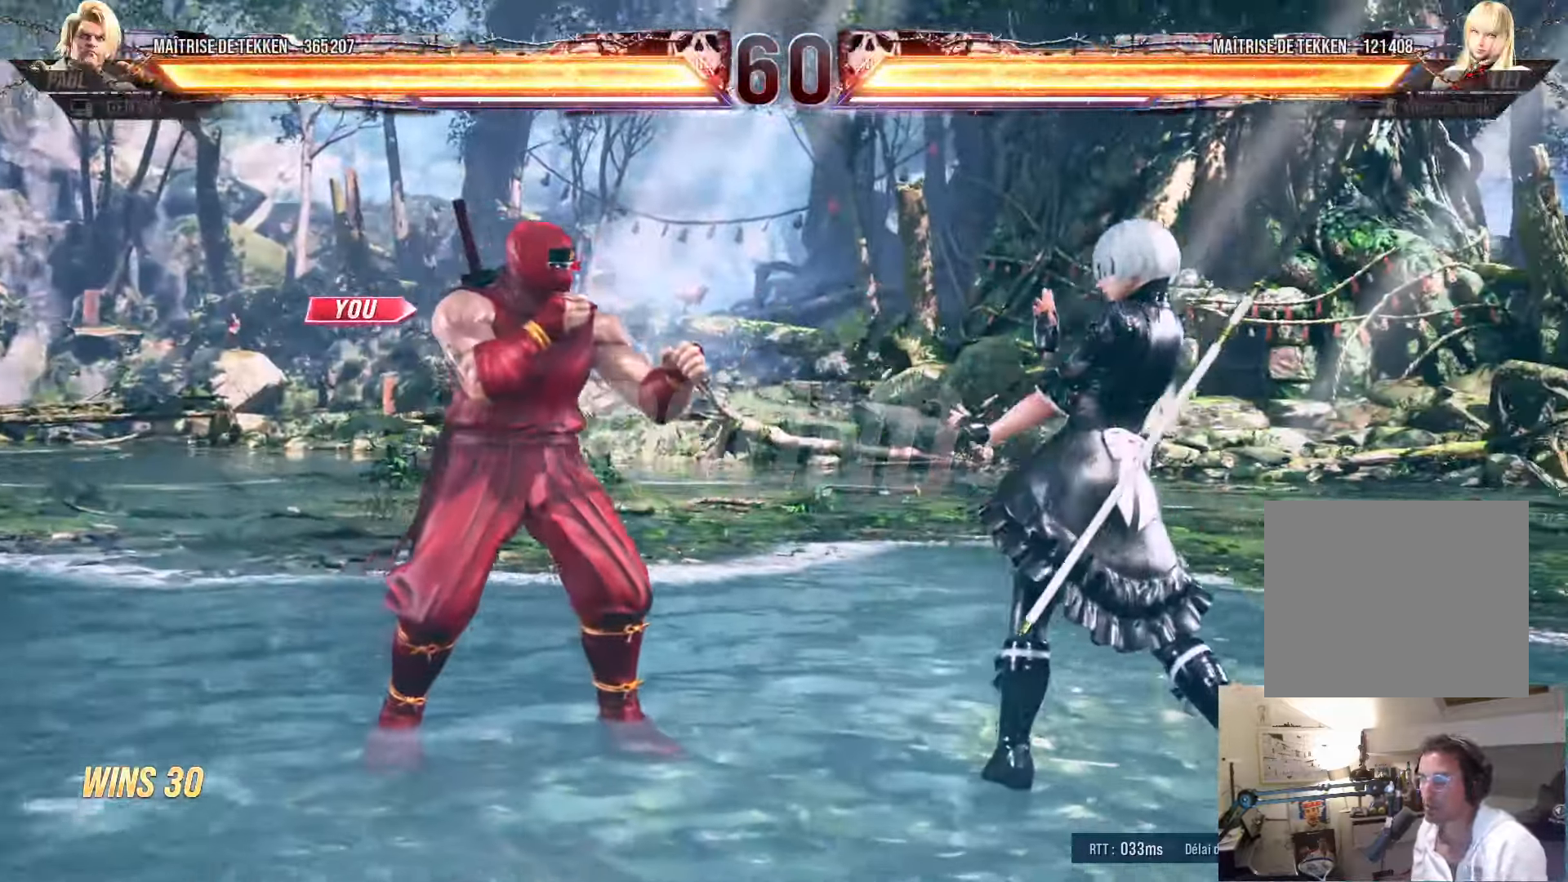
{"buttons": [], "left_stick": "center", "right_stick": "center", "events": [[17, "START", "up"], [133, "START", "down"], [250, "START", "up"]]}
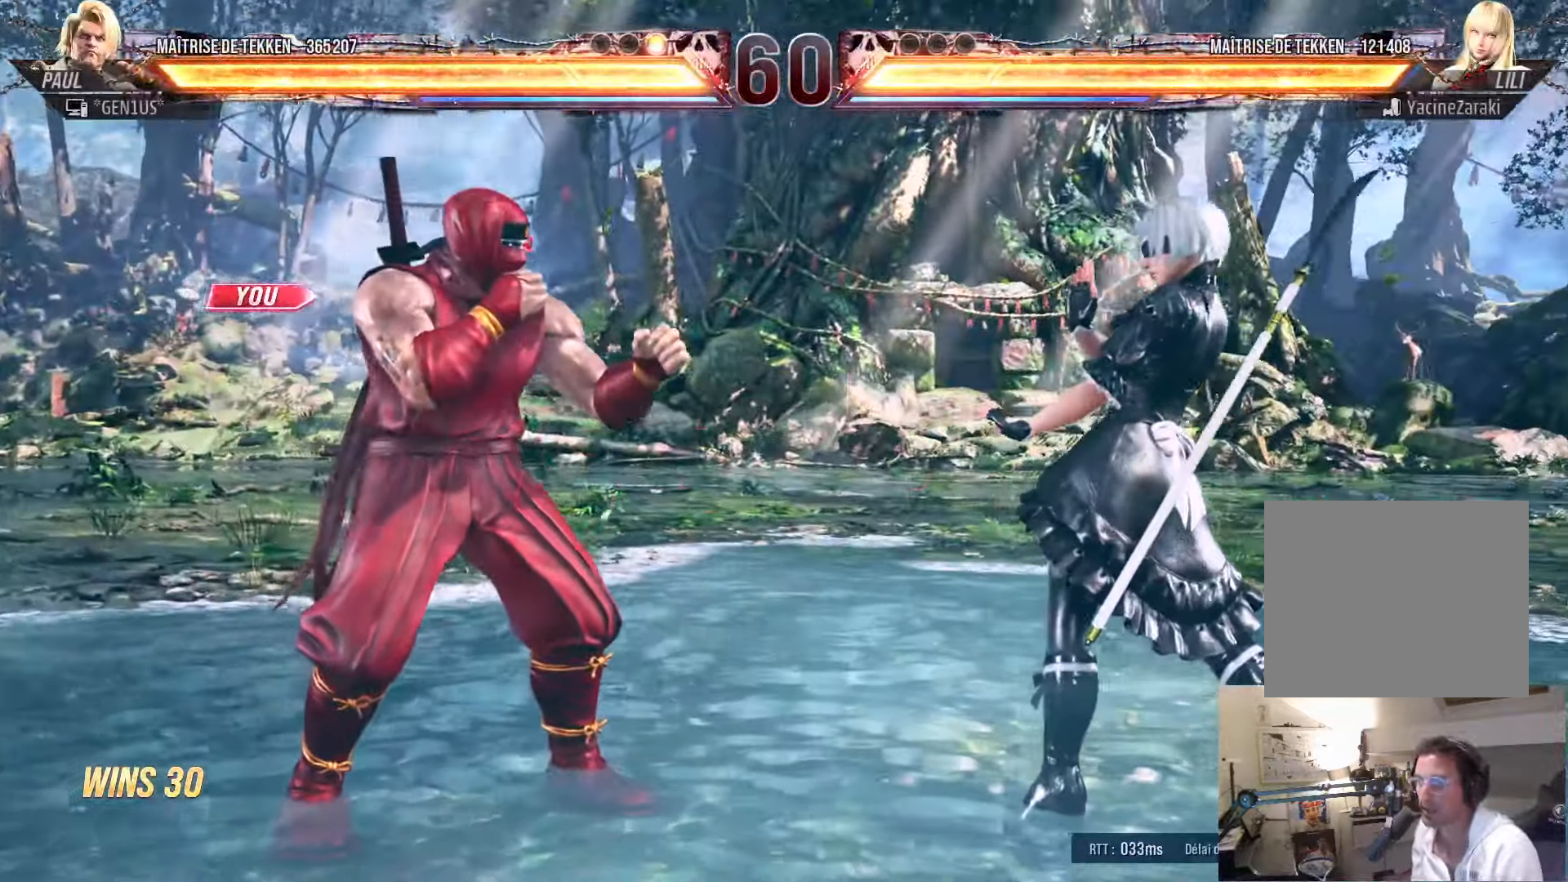
{"buttons": [], "left_stick": "center", "right_stick": "center", "events": [[50, "SQUARE", "down"], [83, "SQUARE", "up"]]}
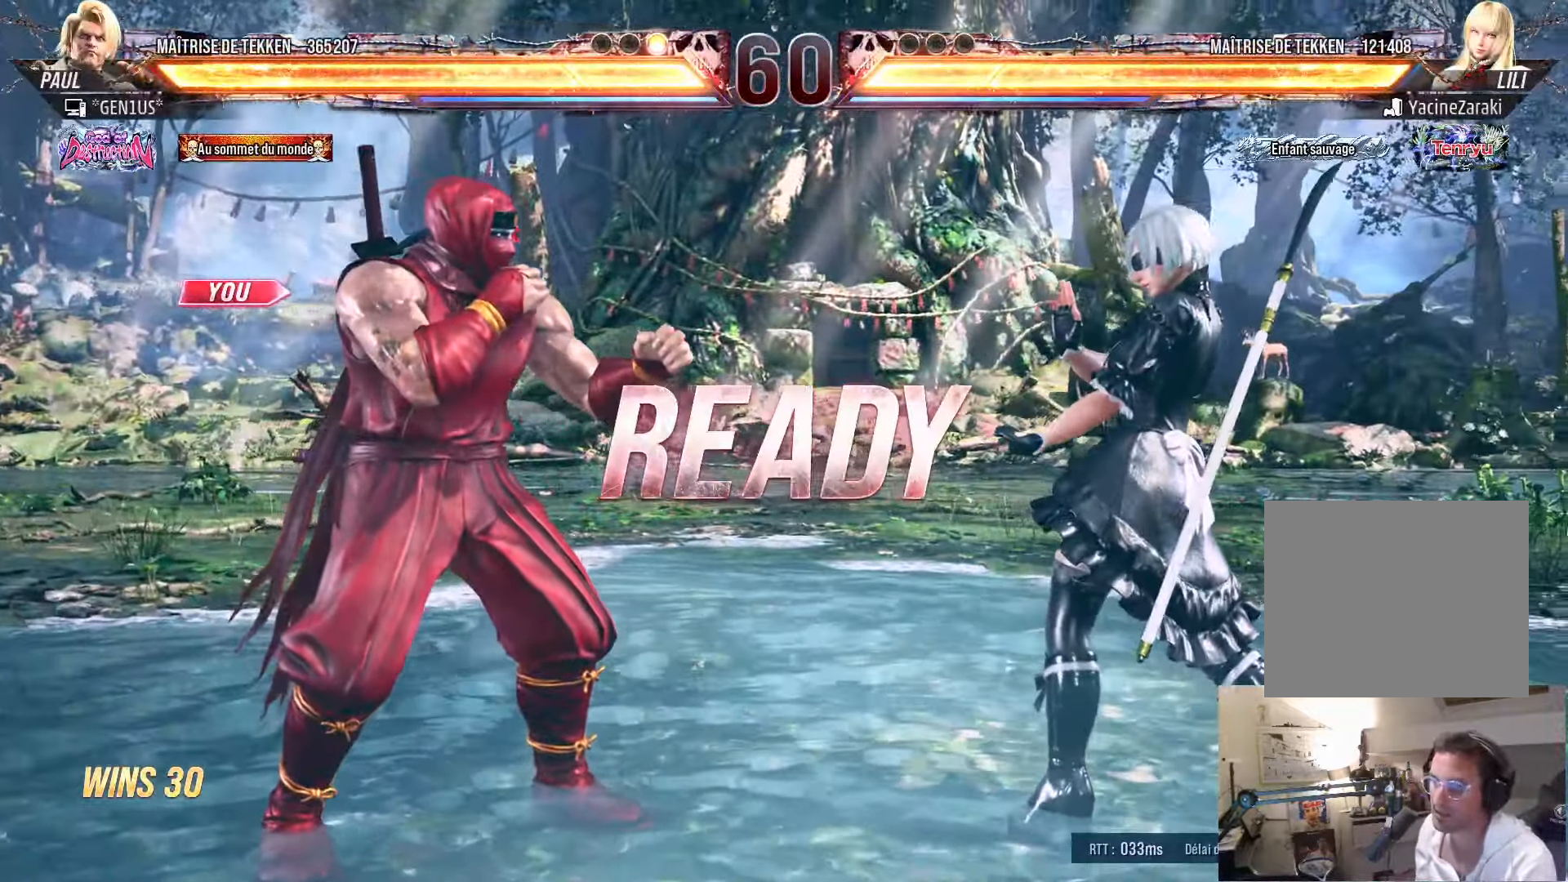
{"buttons": [], "left_stick": "center", "right_stick": "center", "events": [[67, "SQUARE", "down"], [133, "SQUARE", "up"]]}
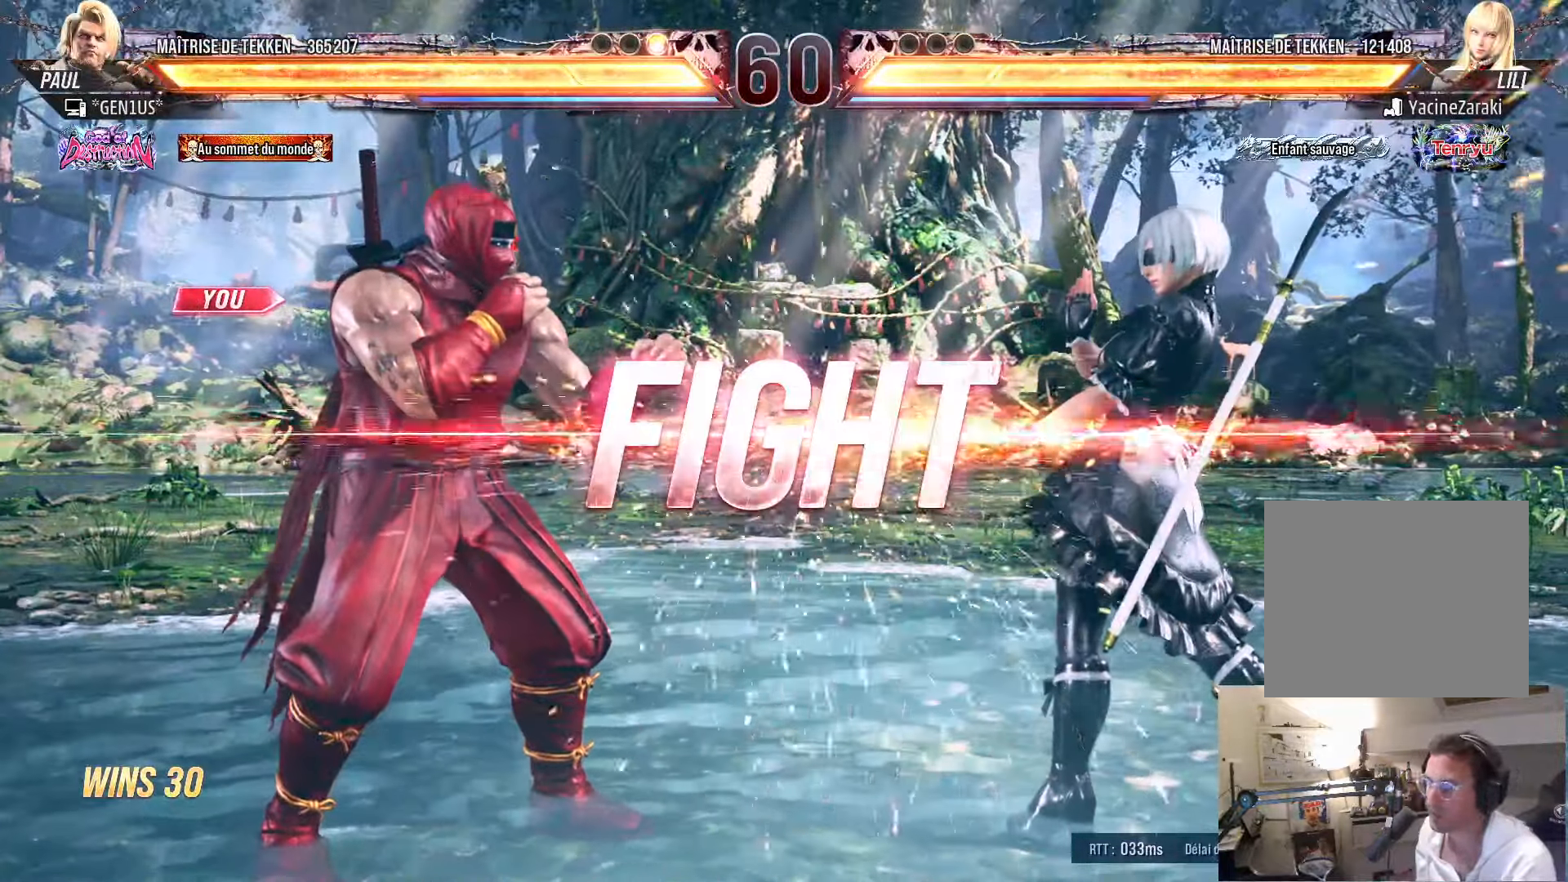
{"buttons": ["DPAD_RIGHT"], "left_stick": "center", "right_stick": "center", "events": [[283, "DPAD_DOWN", "down"], [367, "DPAD_DOWN", "up"], [367, "DPAD_RIGHT", "down"], [383, "TRIANGLE", "down"], [433, "TRIANGLE", "up"]]}
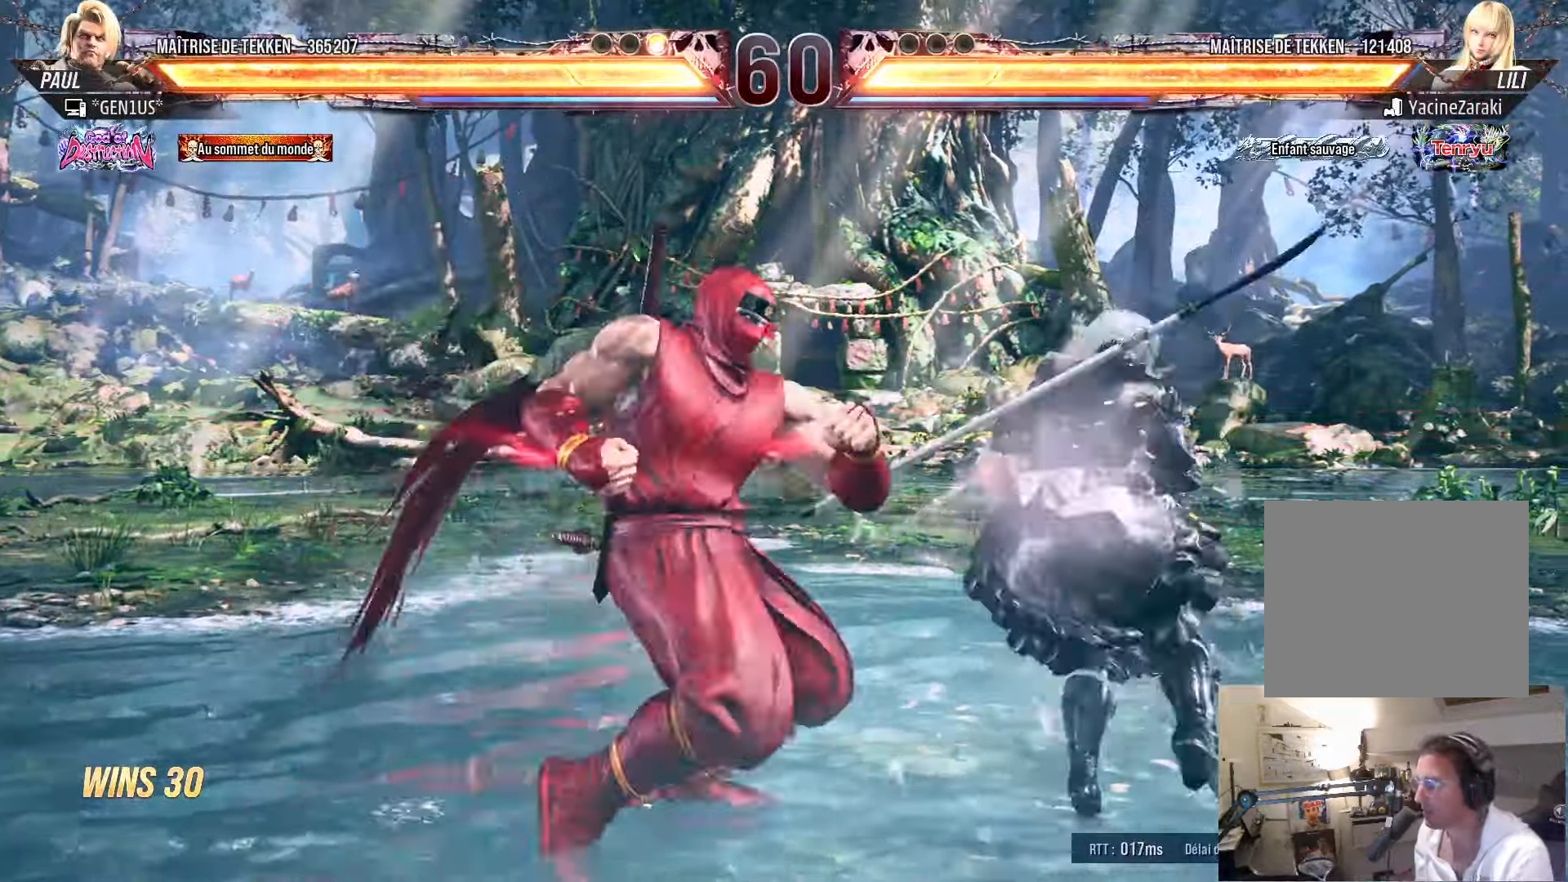
{"buttons": ["DPAD_RIGHT"], "left_stick": "center", "right_stick": "center", "events": []}
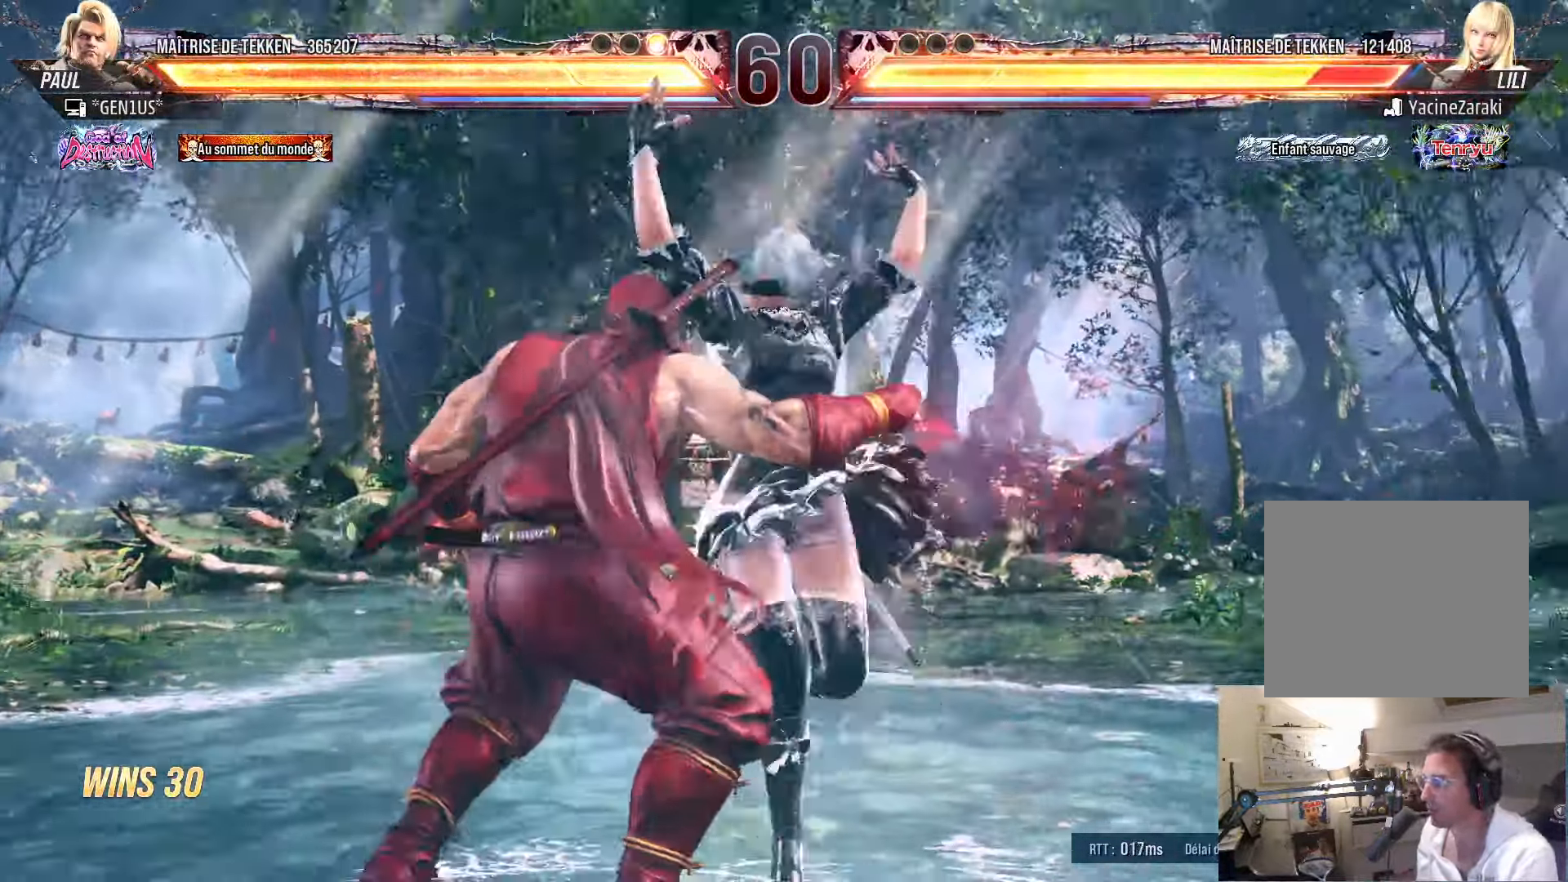
{"buttons": ["DPAD_LEFT"], "left_stick": "center", "right_stick": "center", "events": [[33, "DPAD_RIGHT", "up"], [50, "DPAD_LEFT", "down"], [267, "SQUARE", "down"], [367, "SQUARE", "up"]]}
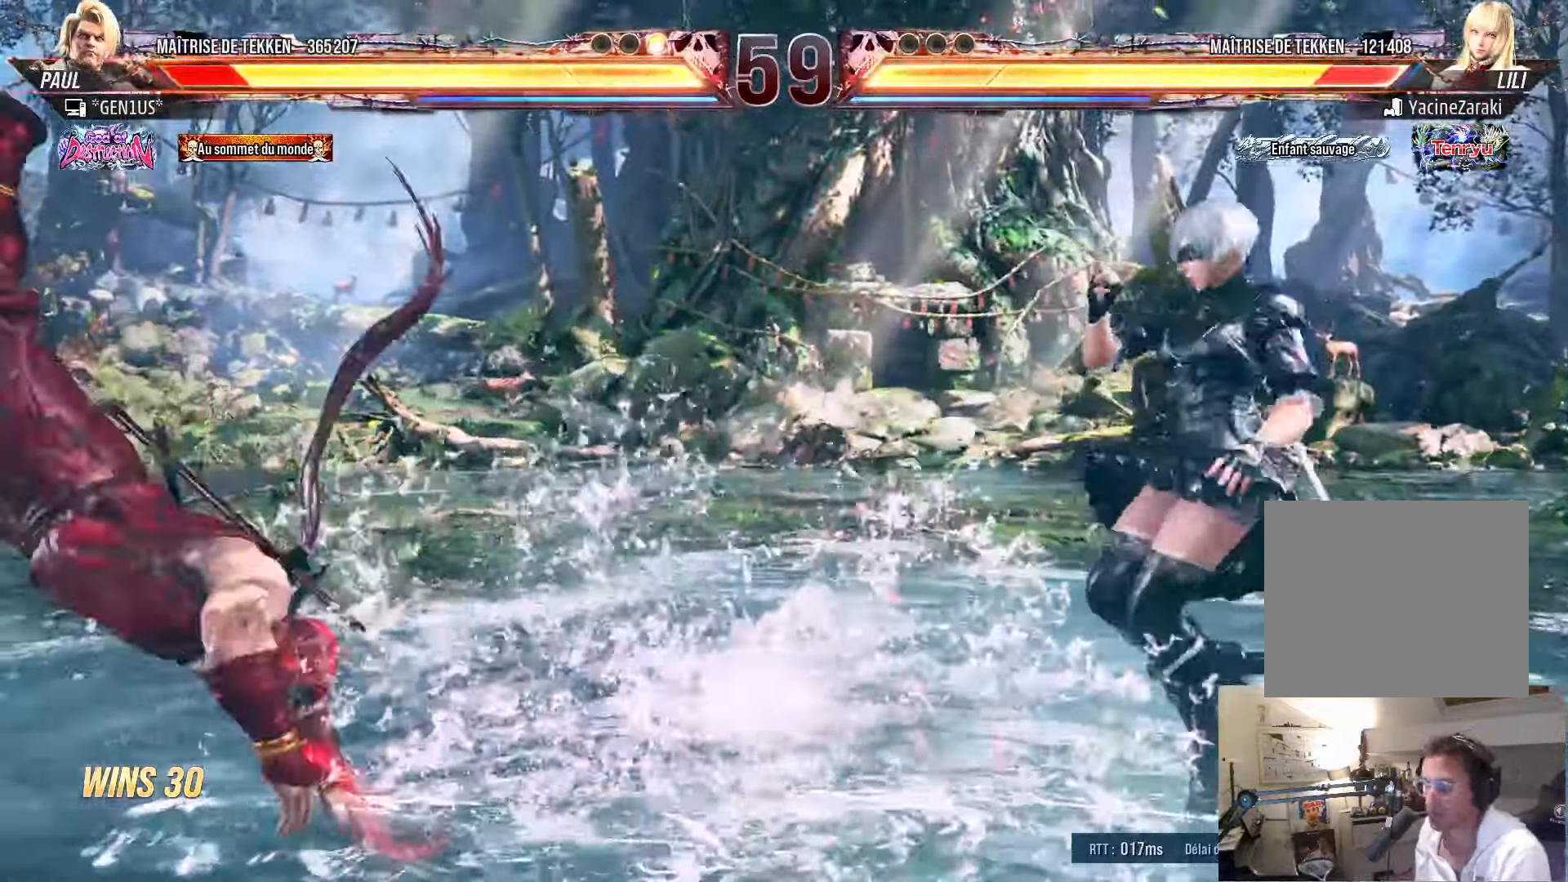
{"buttons": ["DPAD_LEFT"], "left_stick": "center", "right_stick": "center", "events": []}
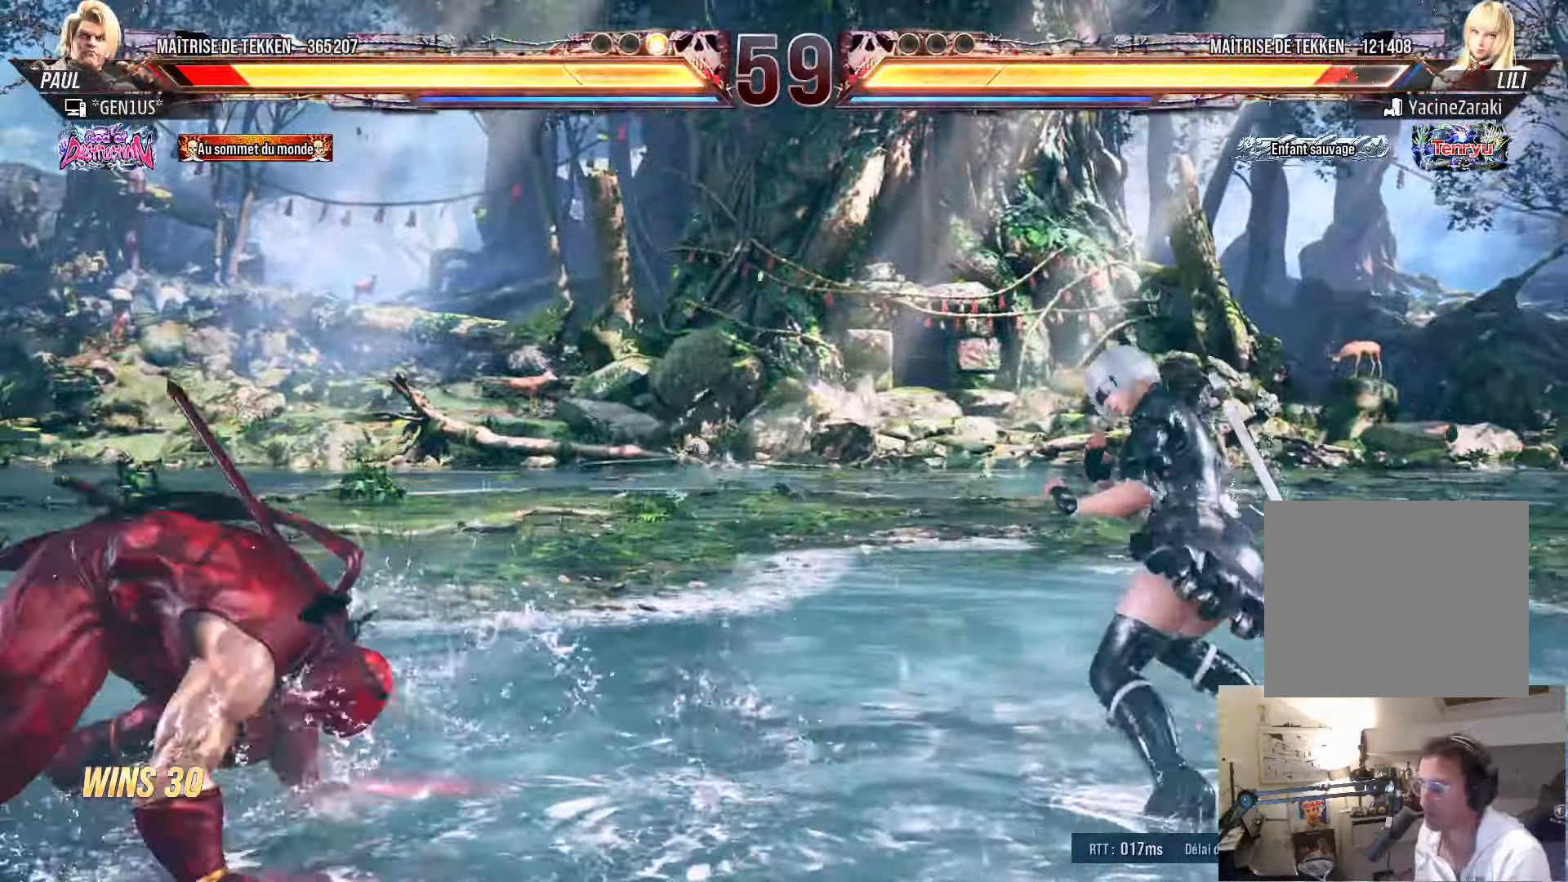
{"buttons": ["DPAD_RIGHT"], "left_stick": "center", "right_stick": "center", "events": [[100, "DPAD_LEFT", "up"], [284, "DPAD_LEFT", "down"], [300, "DPAD_LEFT", "up"], [367, "DPAD_RIGHT", "down"], [434, "DPAD_RIGHT", "up"], [484, "DPAD_RIGHT", "down"]]}
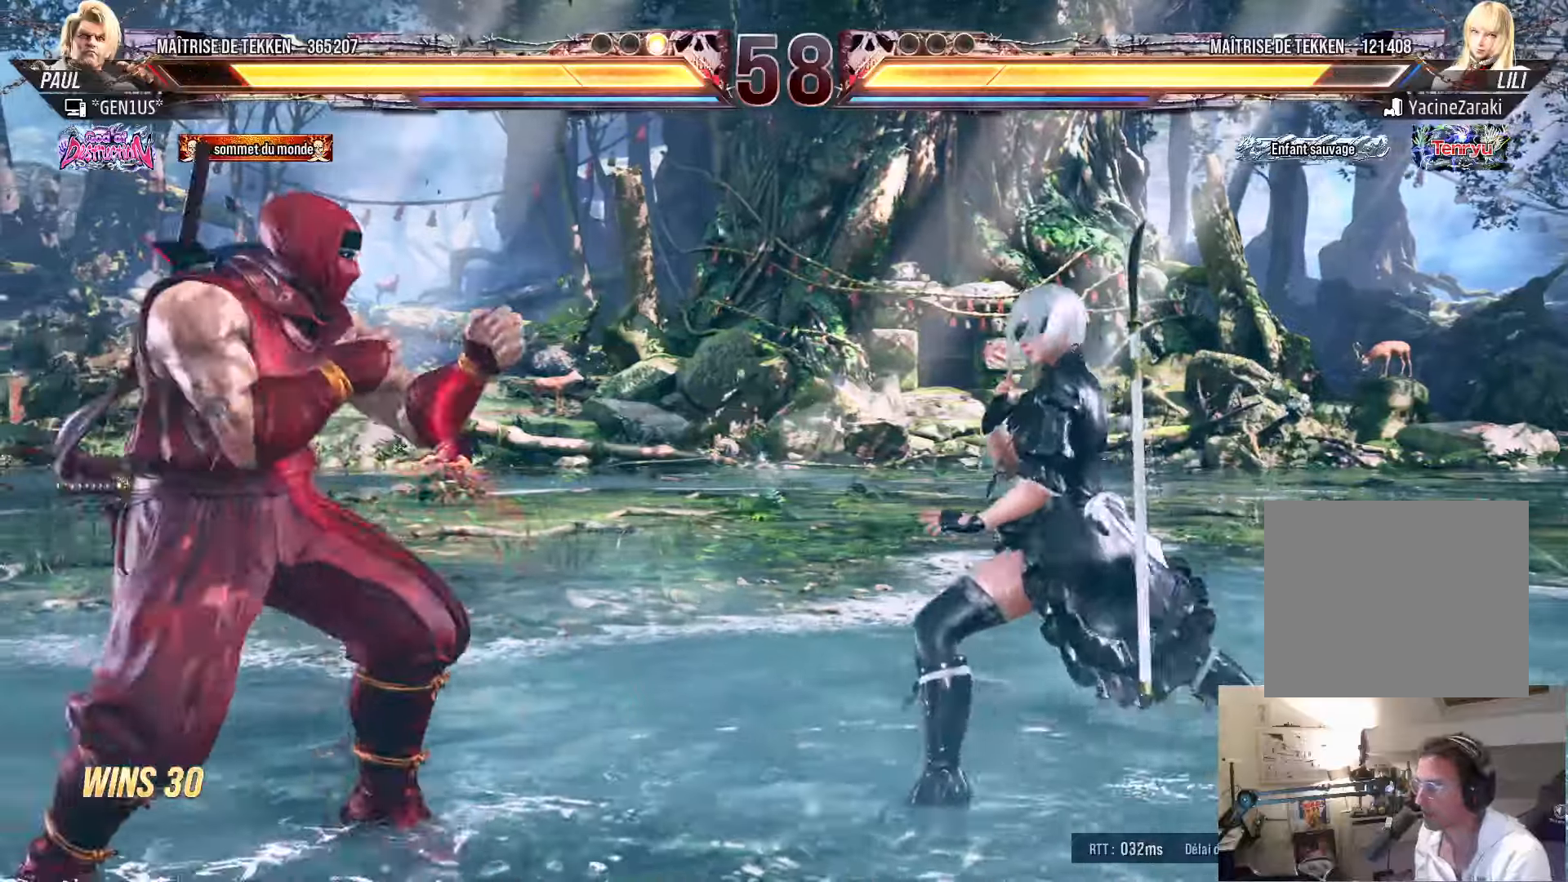
{"buttons": [], "left_stick": "center", "right_stick": "center", "events": [[17, "TRIANGLE", "down"], [84, "TRIANGLE", "up"], [117, "DPAD_RIGHT", "up"], [267, "SQUARE", "down"], [350, "SQUARE", "up"]]}
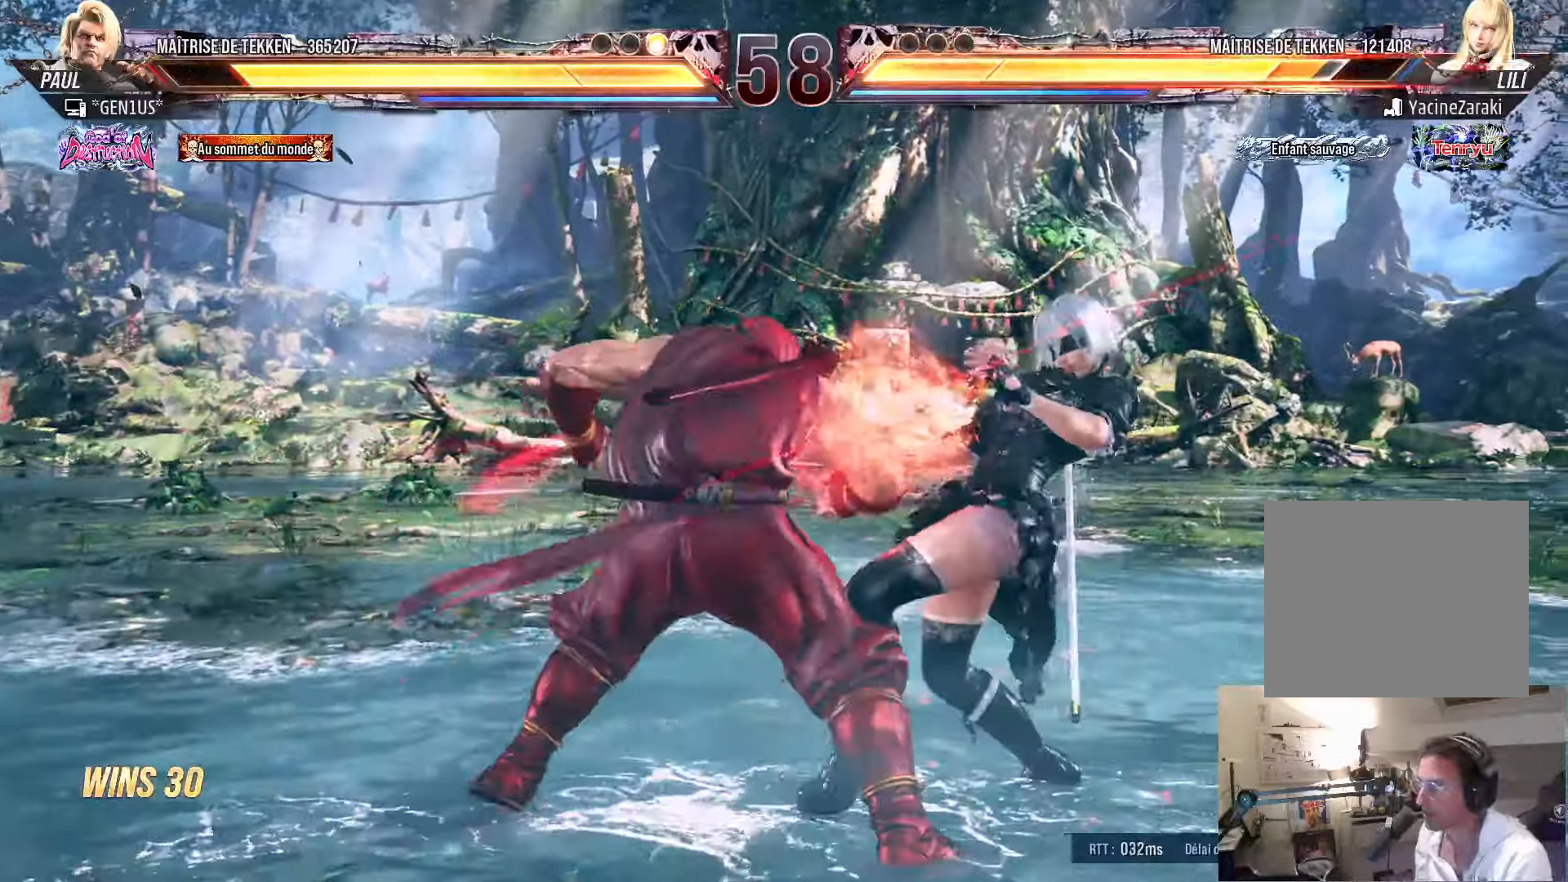
{"buttons": [], "left_stick": "center", "right_stick": "center", "events": [[367, "DPAD_RIGHT", "down"], [434, "DPAD_RIGHT", "up"]]}
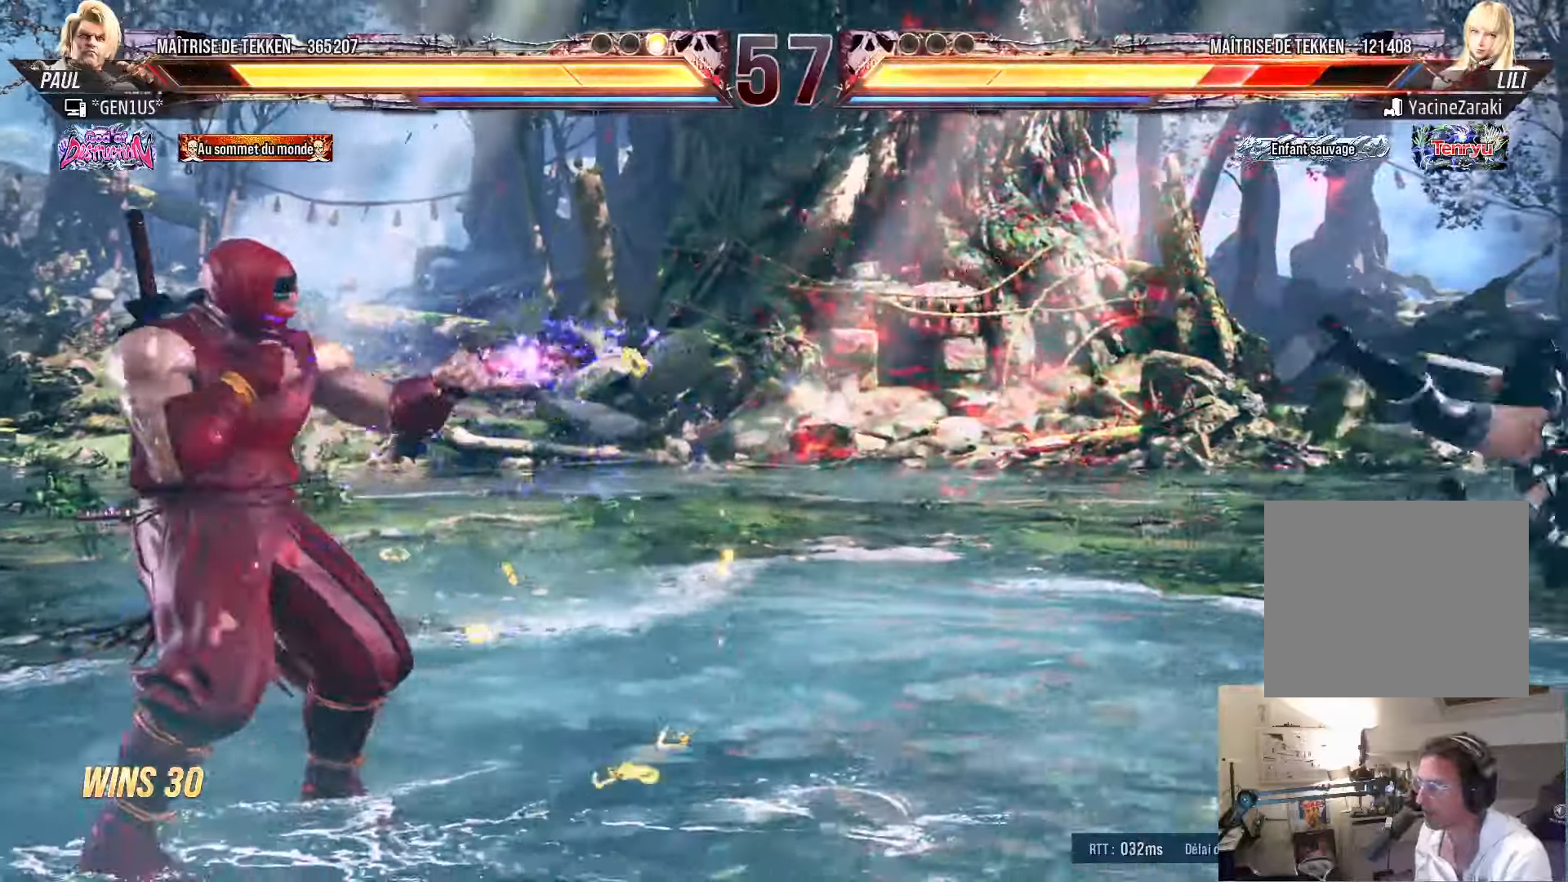
{"buttons": ["DPAD_RIGHT"], "left_stick": "center", "right_stick": "center", "events": [[17, "DPAD_RIGHT", "down"]]}
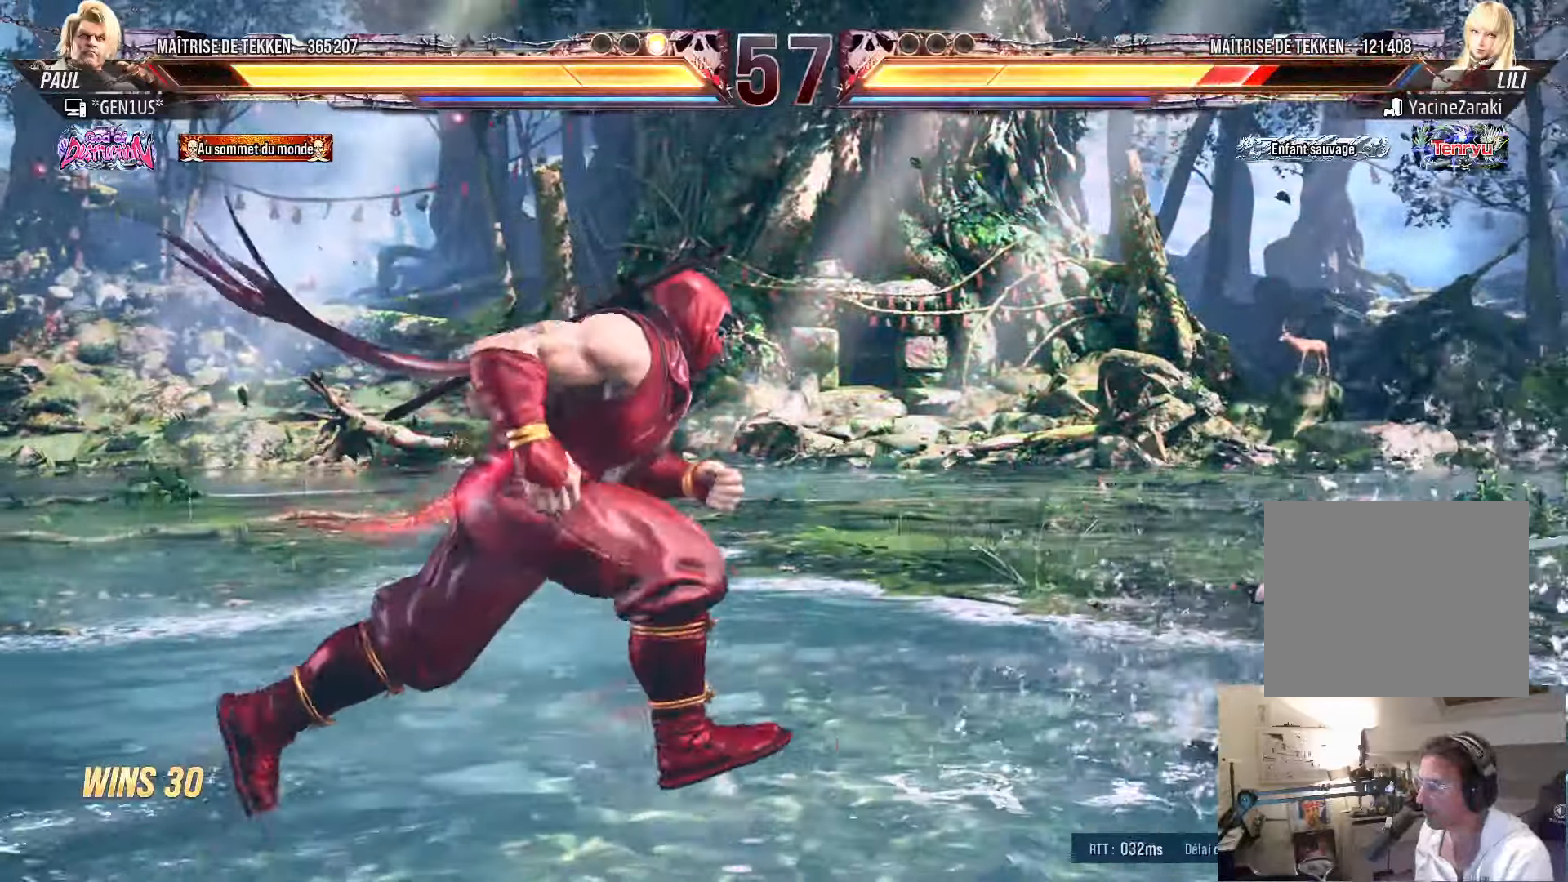
{"buttons": ["DPAD_RIGHT"], "left_stick": "center", "right_stick": "center", "events": [[150, "DPAD_DOWN", "down"], [150, "DPAD_RIGHT", "up"], [184, "DPAD_RIGHT", "down"], [217, "DPAD_DOWN", "up"], [234, "TRIANGLE", "down"], [284, "TRIANGLE", "up"], [317, "SQUARE", "down"], [384, "SQUARE", "up"]]}
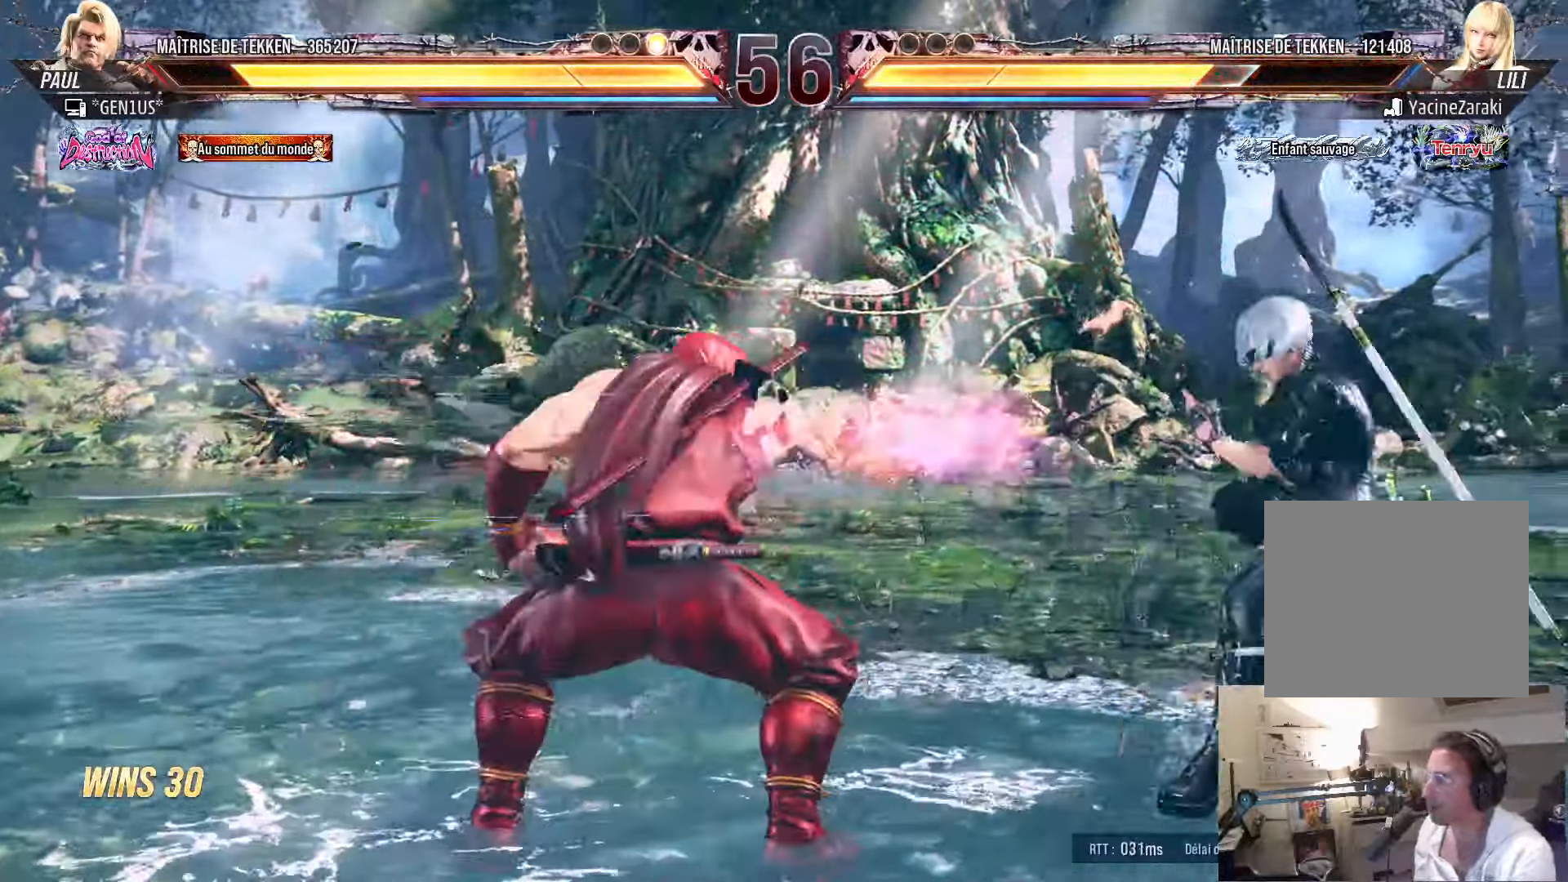
{"buttons": ["DPAD_LEFT"], "left_stick": "center", "right_stick": "center", "events": [[284, "DPAD_RIGHT", "up"], [500, "DPAD_LEFT", "down"]]}
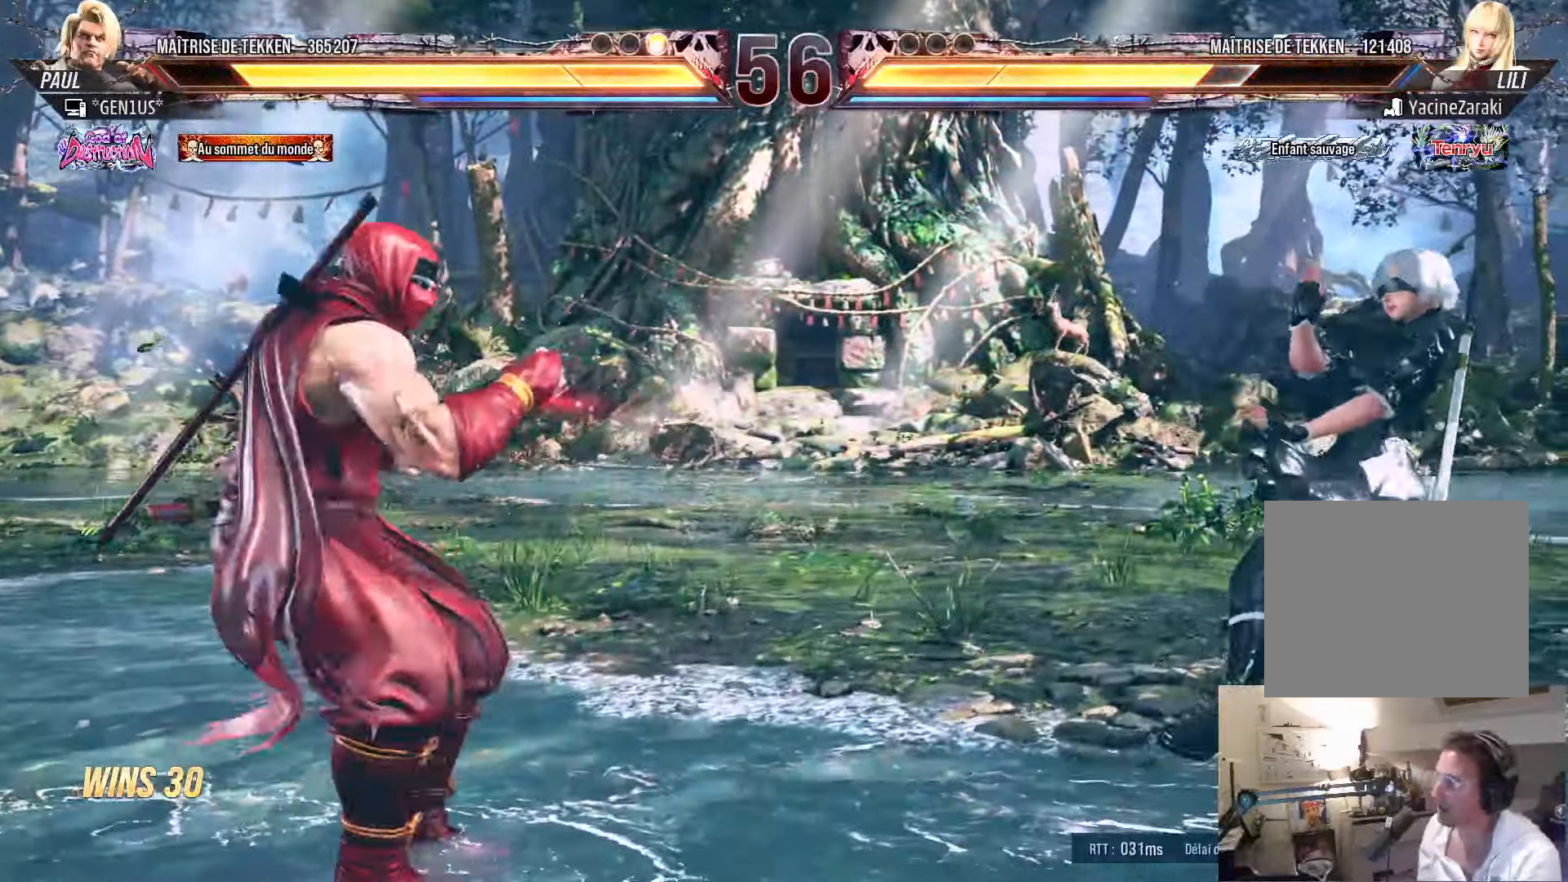
{"buttons": ["DPAD_RIGHT"], "left_stick": "center", "right_stick": "center", "events": [[34, "DPAD_LEFT", "up"], [167, "DPAD_RIGHT", "down"], [217, "DPAD_RIGHT", "up"], [267, "DPAD_RIGHT", "down"], [417, "TRIANGLE", "down"], [484, "TRIANGLE", "up"]]}
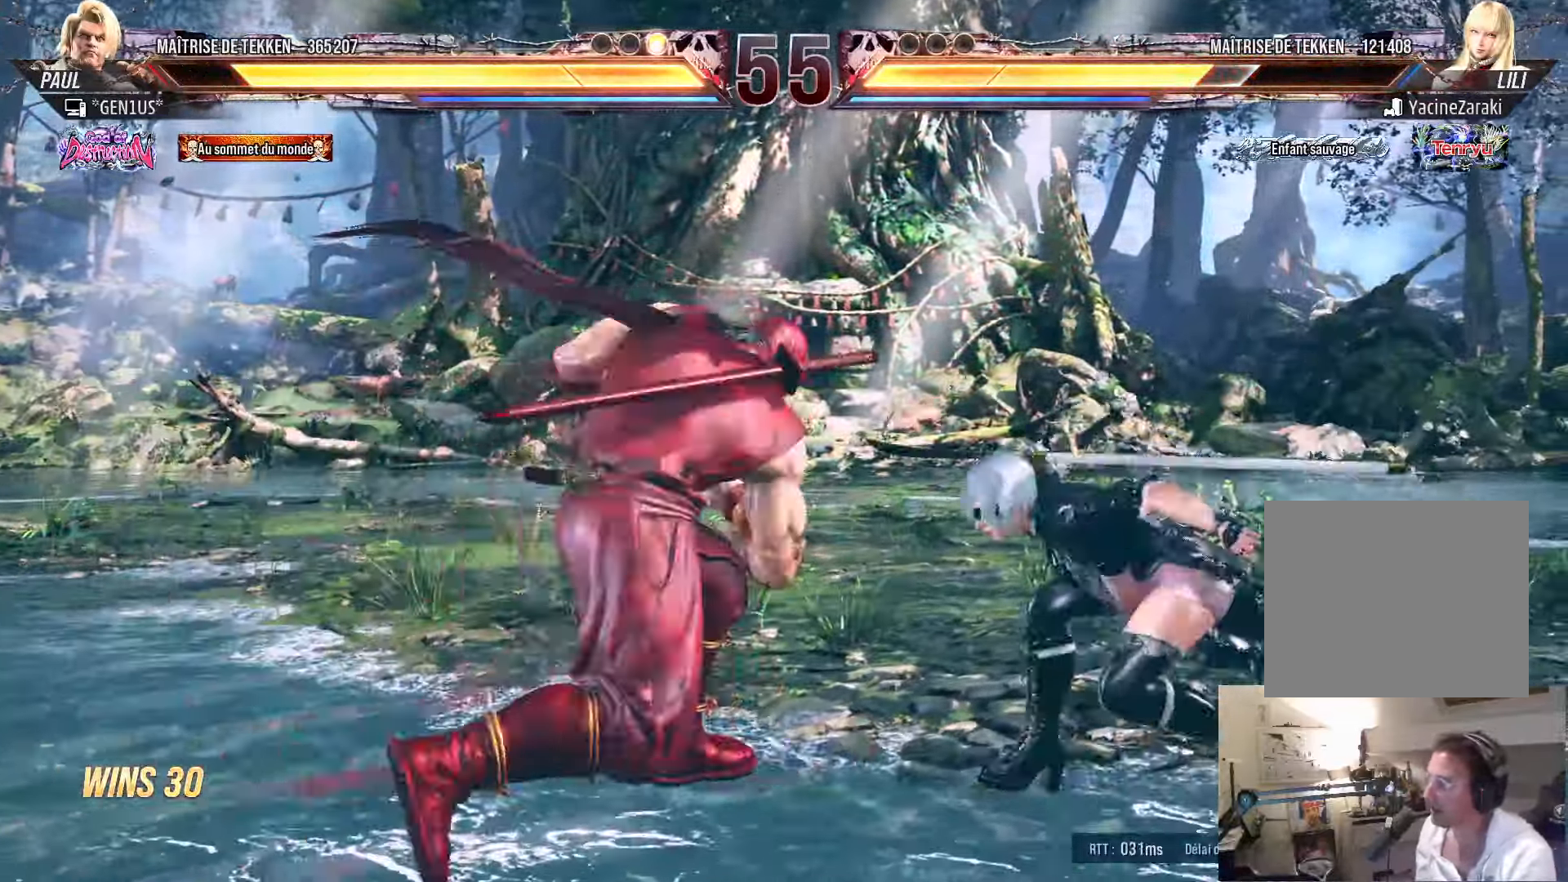
{"buttons": ["SQUARE", "DPAD_RIGHT"], "left_stick": "center", "right_stick": "center", "events": [[117, "SQUARE", "down"], [167, "SQUARE", "up"], [250, "SQUARE", "down"], [300, "SQUARE", "up"], [350, "SQUARE", "down"], [434, "SQUARE", "up"], [484, "SQUARE", "down"]]}
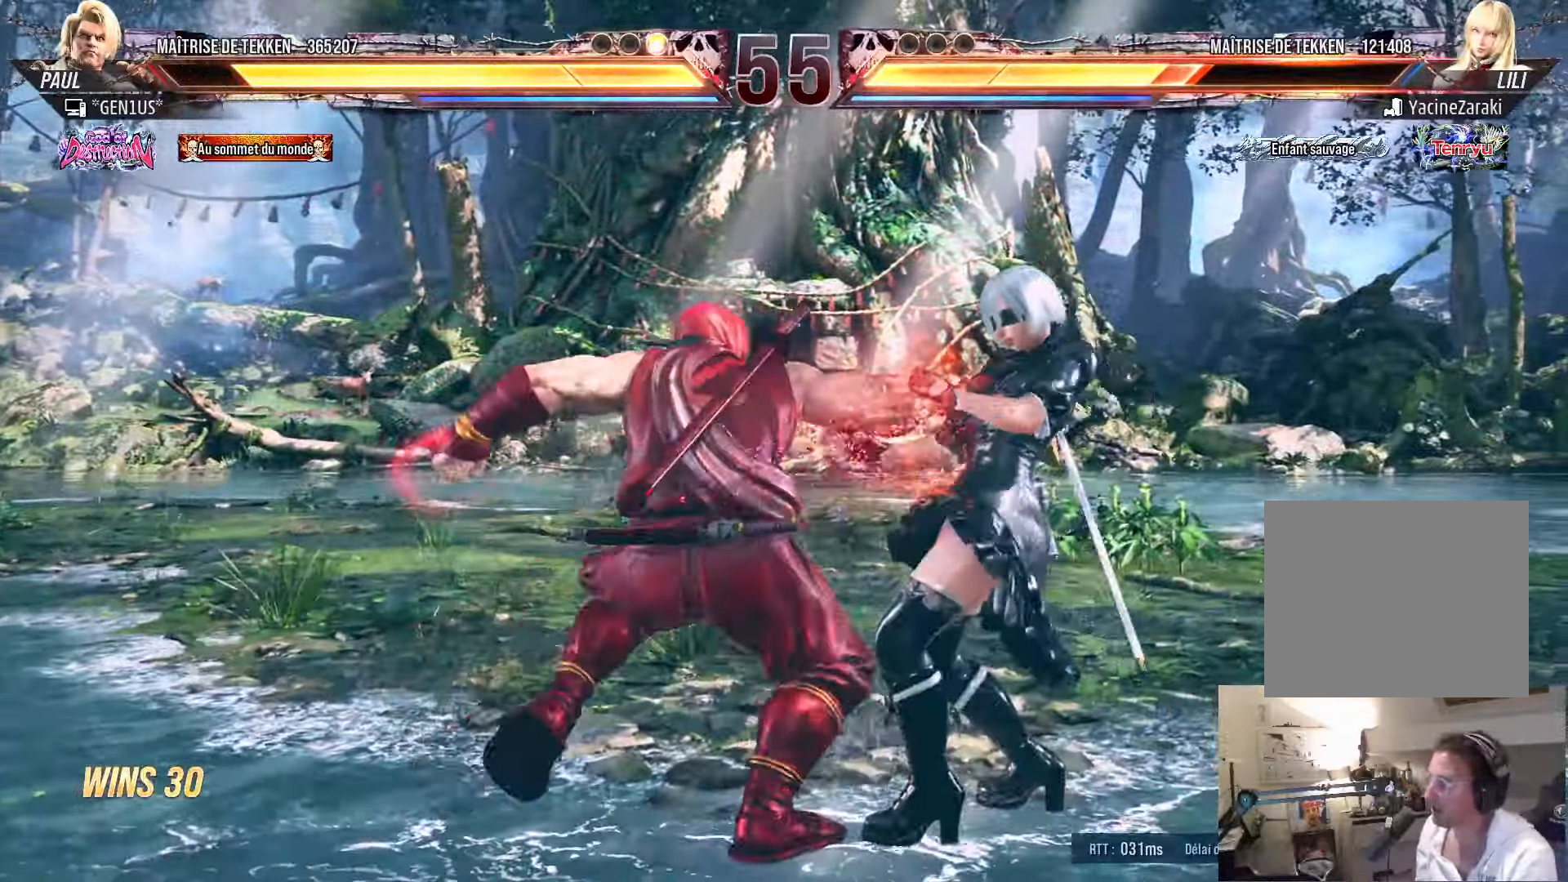
{"buttons": ["DPAD_RIGHT"], "left_stick": "center", "right_stick": "center", "events": [[234, "DPAD_RIGHT", "up"], [367, "SQUARE", "up"], [484, "DPAD_RIGHT", "down"]]}
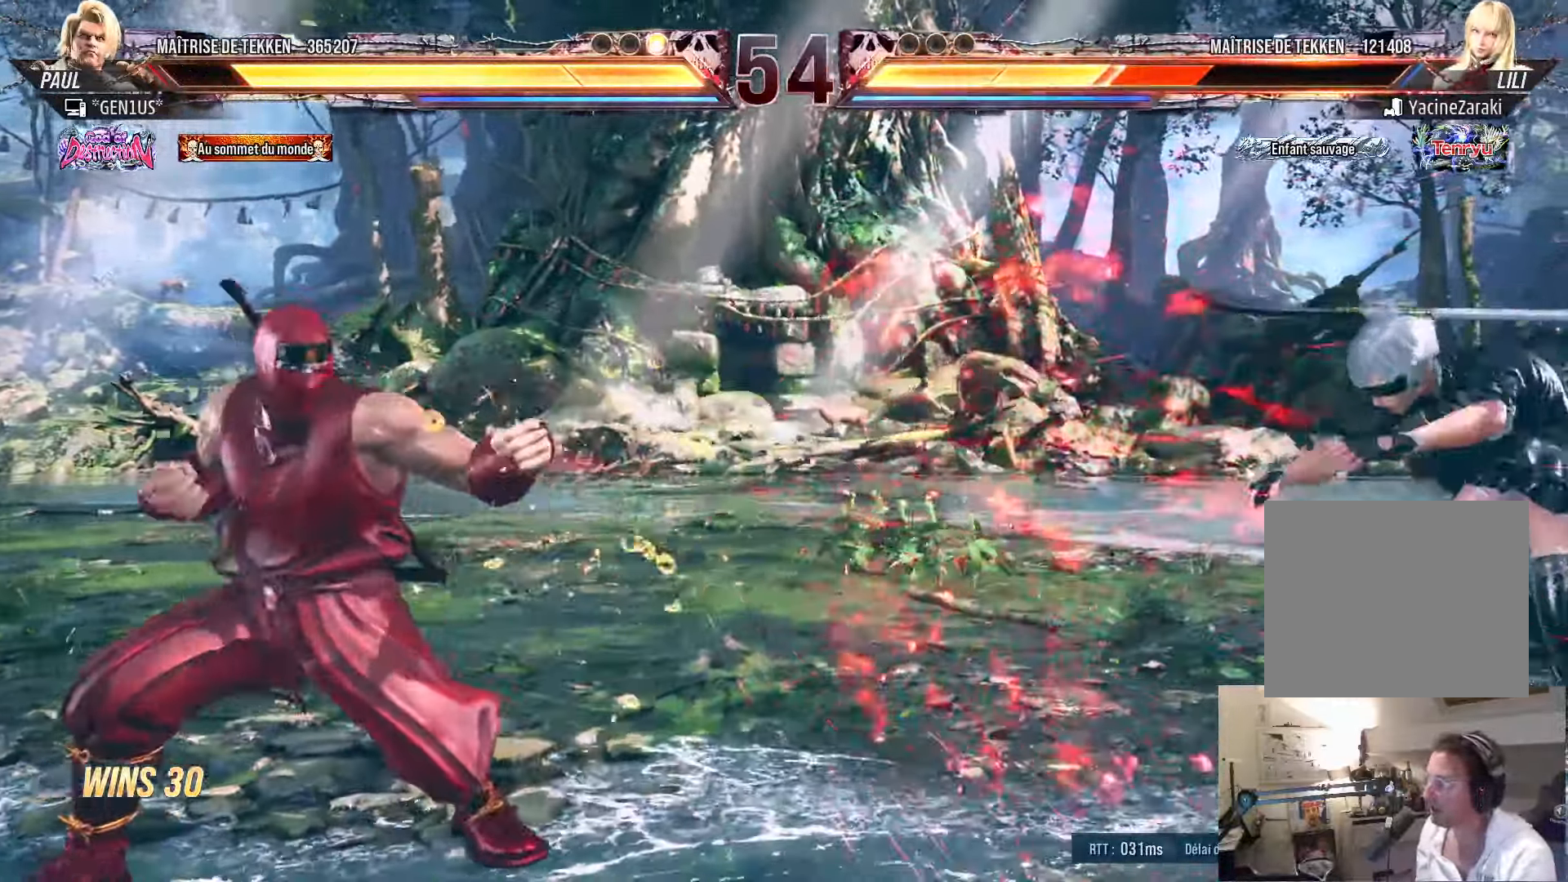
{"buttons": ["DPAD_LEFT"], "left_stick": "center", "right_stick": "center", "events": [[67, "DPAD_RIGHT", "up"], [117, "DPAD_RIGHT", "down"], [450, "DPAD_RIGHT", "up"], [467, "DPAD_LEFT", "down"]]}
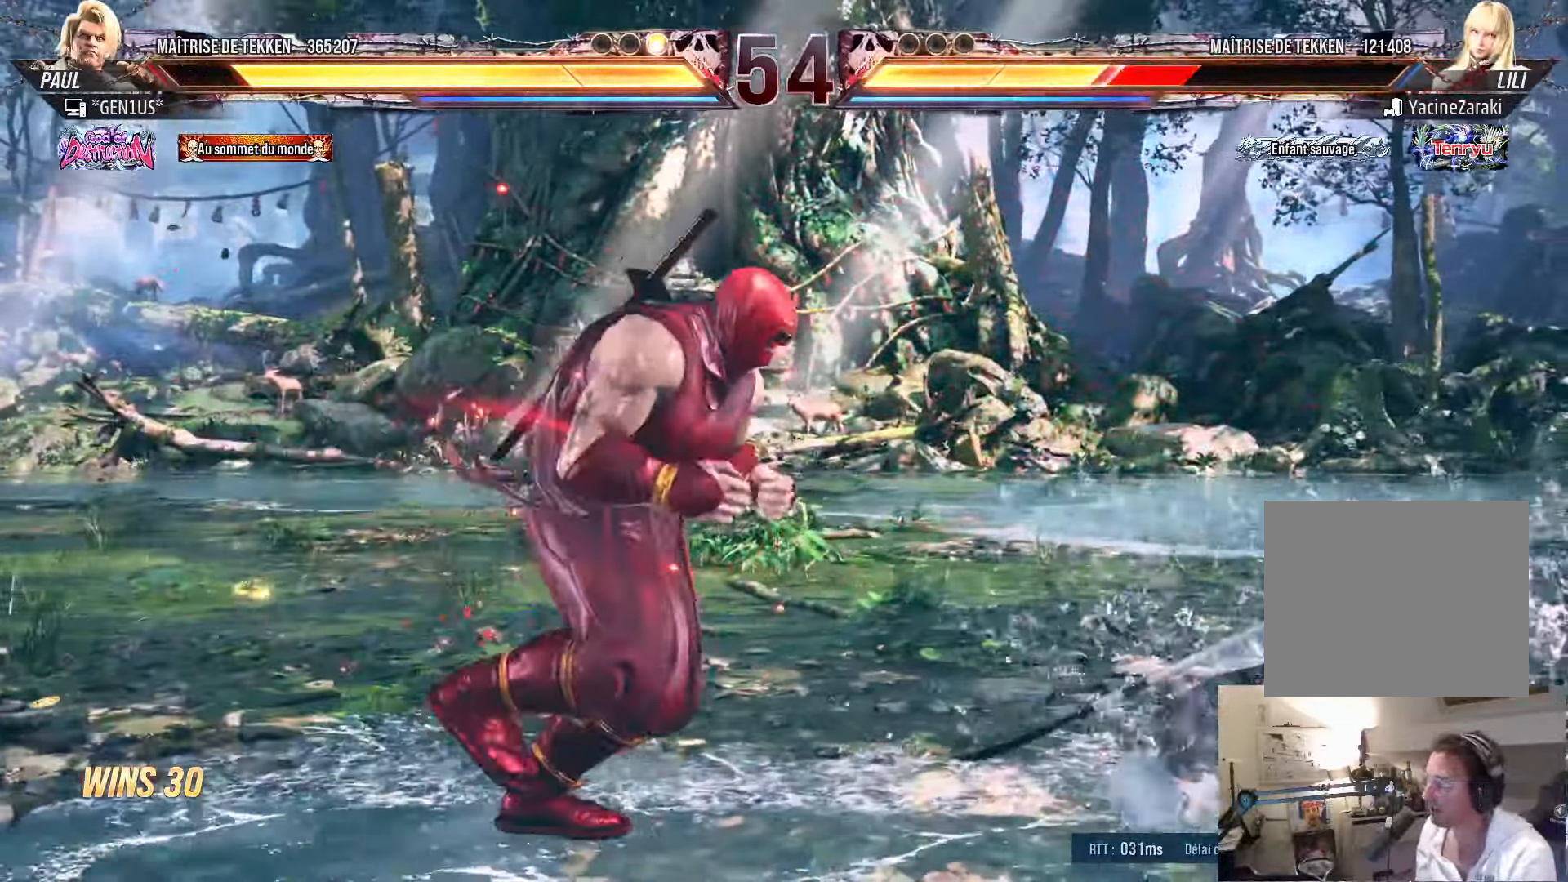
{"buttons": ["DPAD_RIGHT"], "left_stick": "center", "right_stick": "center", "events": [[17, "DPAD_LEFT", "up"], [100, "DPAD_LEFT", "down"], [166, "DPAD_LEFT", "up"], [216, "DPAD_RIGHT", "down"], [266, "DPAD_RIGHT", "up"], [333, "DPAD_RIGHT", "down"], [450, "TRIANGLE", "down"], [500, "TRIANGLE", "up"]]}
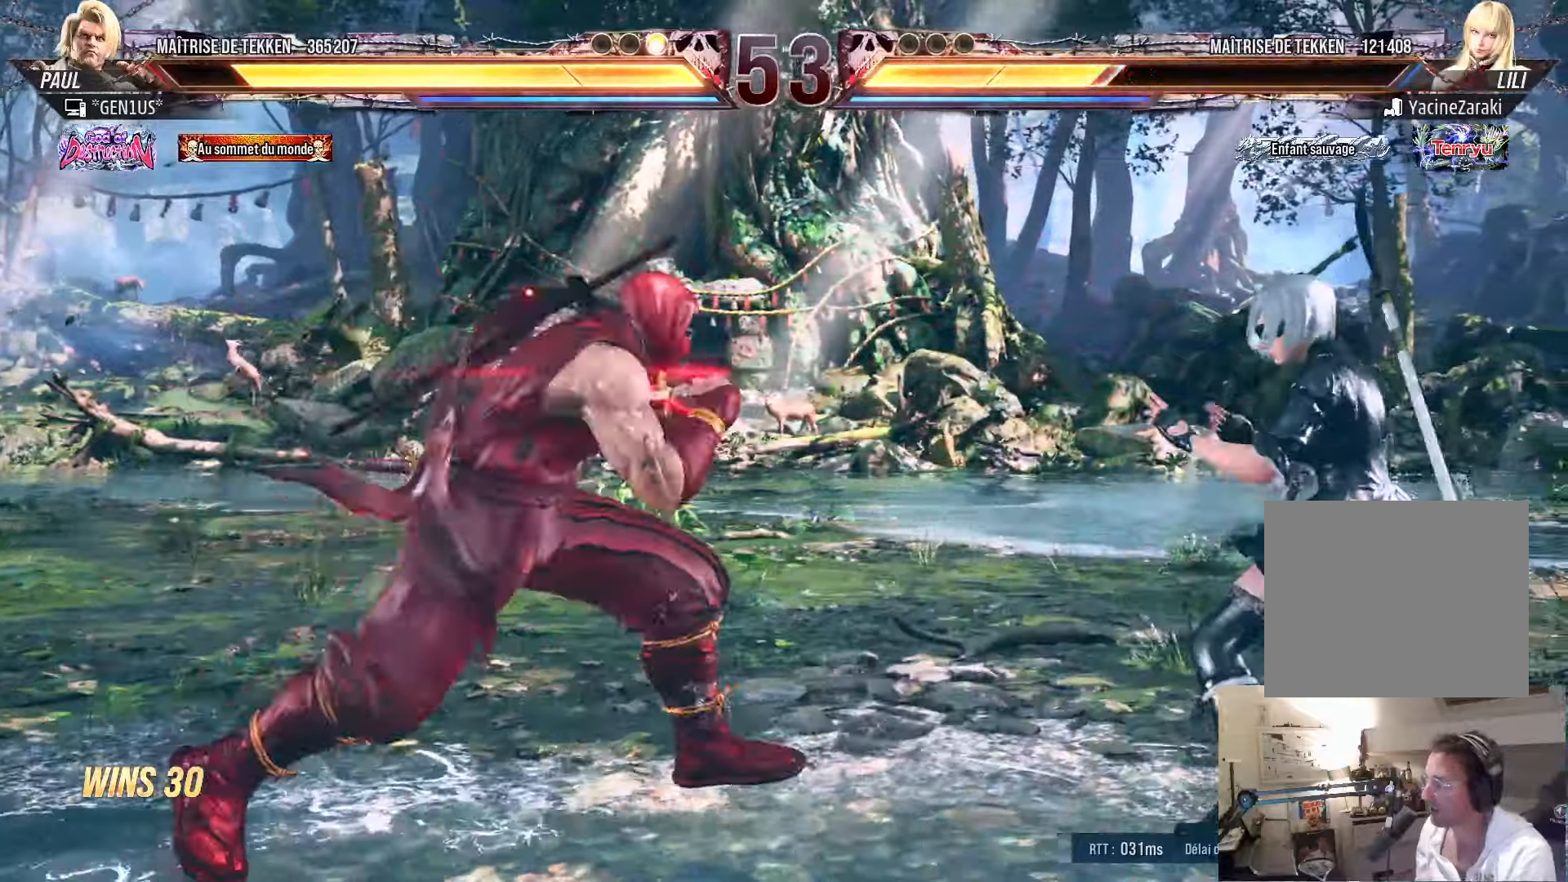
{"buttons": ["SQUARE"], "left_stick": "center", "right_stick": "center", "events": [[50, "SQUARE", "down"], [133, "SQUARE", "up"], [183, "SQUARE", "down"], [250, "SQUARE", "up"], [300, "SQUARE", "down"], [366, "SQUARE", "up"], [450, "SQUARE", "down"], [500, "DPAD_RIGHT", "up"]]}
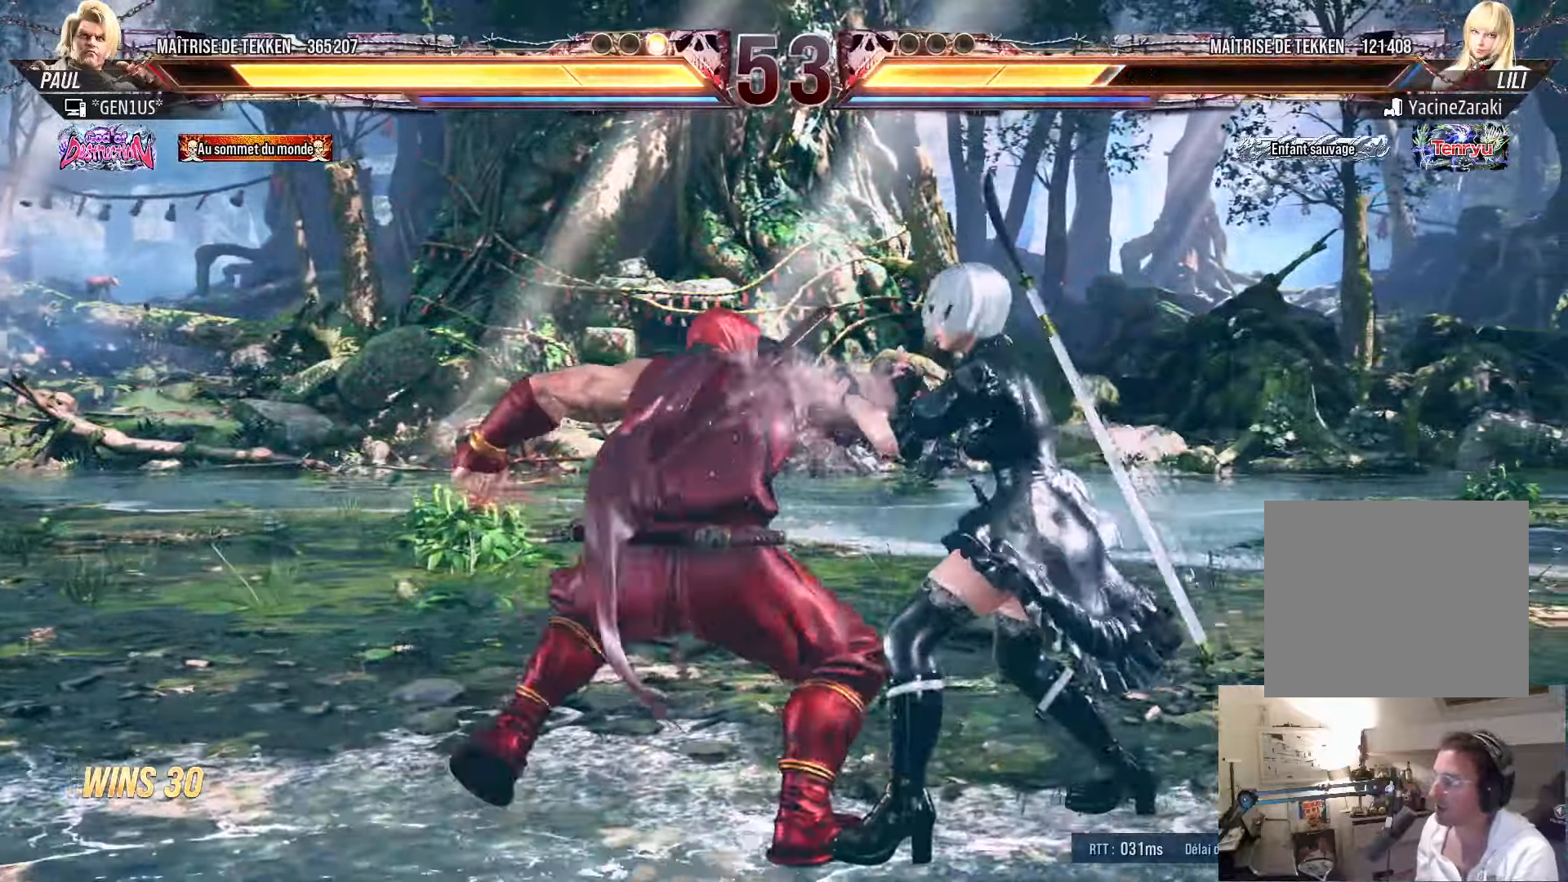
{"buttons": ["CROSS", "SQUARE", "DPAD_DOWN", "DPAD_RIGHT"], "left_stick": "center", "right_stick": "center", "events": [[16, "DPAD_LEFT", "down"], [166, "SQUARE", "up"], [200, "DPAD_LEFT", "up"], [233, "DPAD_DOWN", "down"], [250, "DPAD_RIGHT", "down"], [266, "CROSS", "down"], [283, "SQUARE", "down"]]}
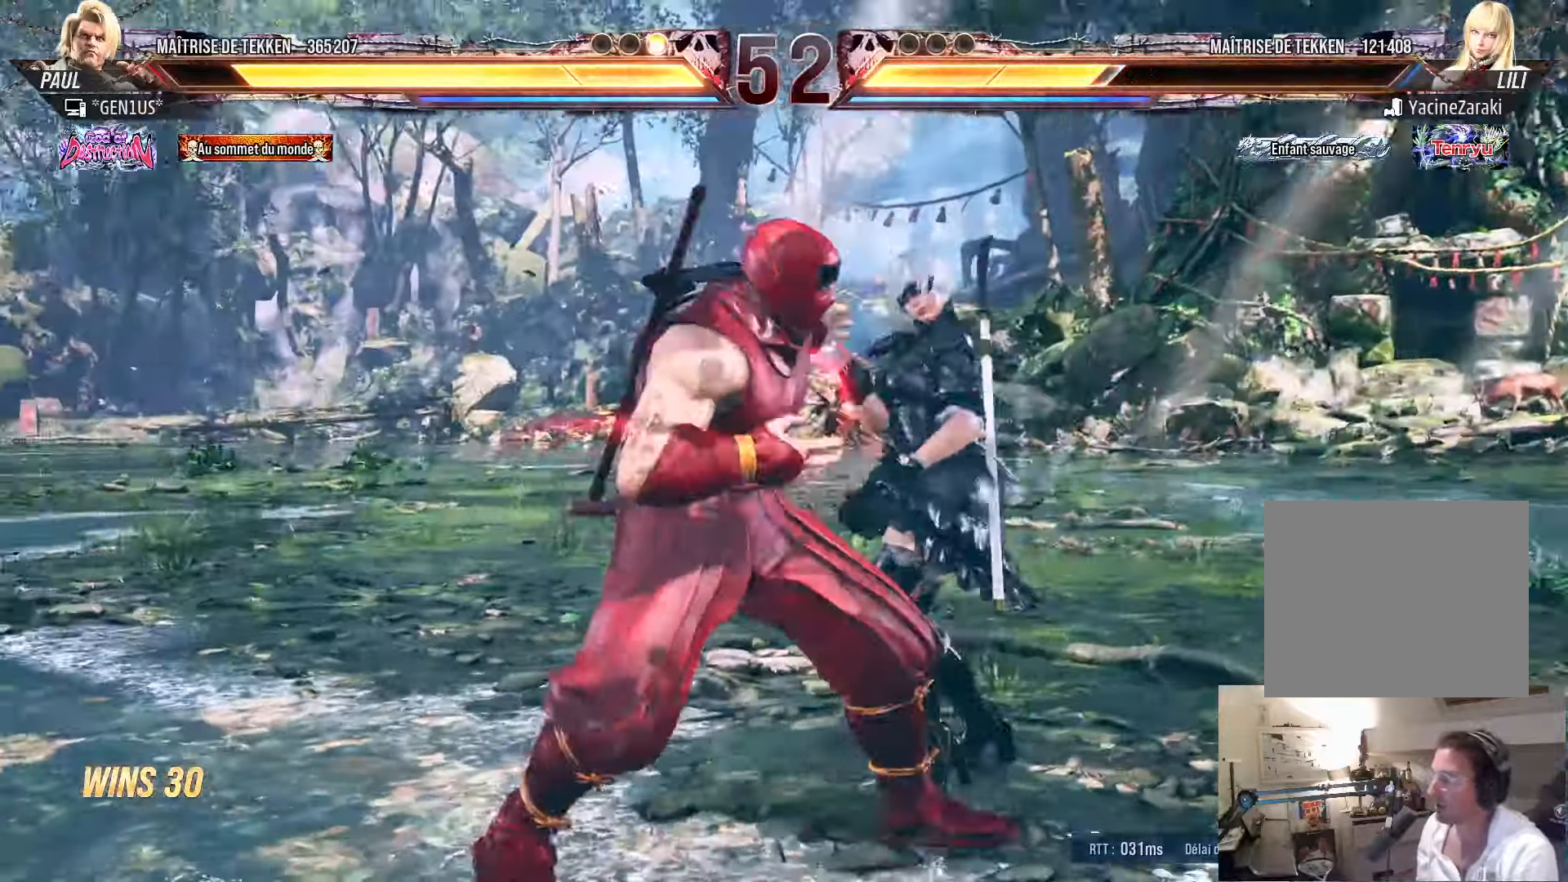
{"buttons": [], "left_stick": "center", "right_stick": "center", "events": [[33, "DPAD_RIGHT", "up"], [50, "DPAD_DOWN", "up"], [83, "CROSS", "up"], [83, "SQUARE", "up"]]}
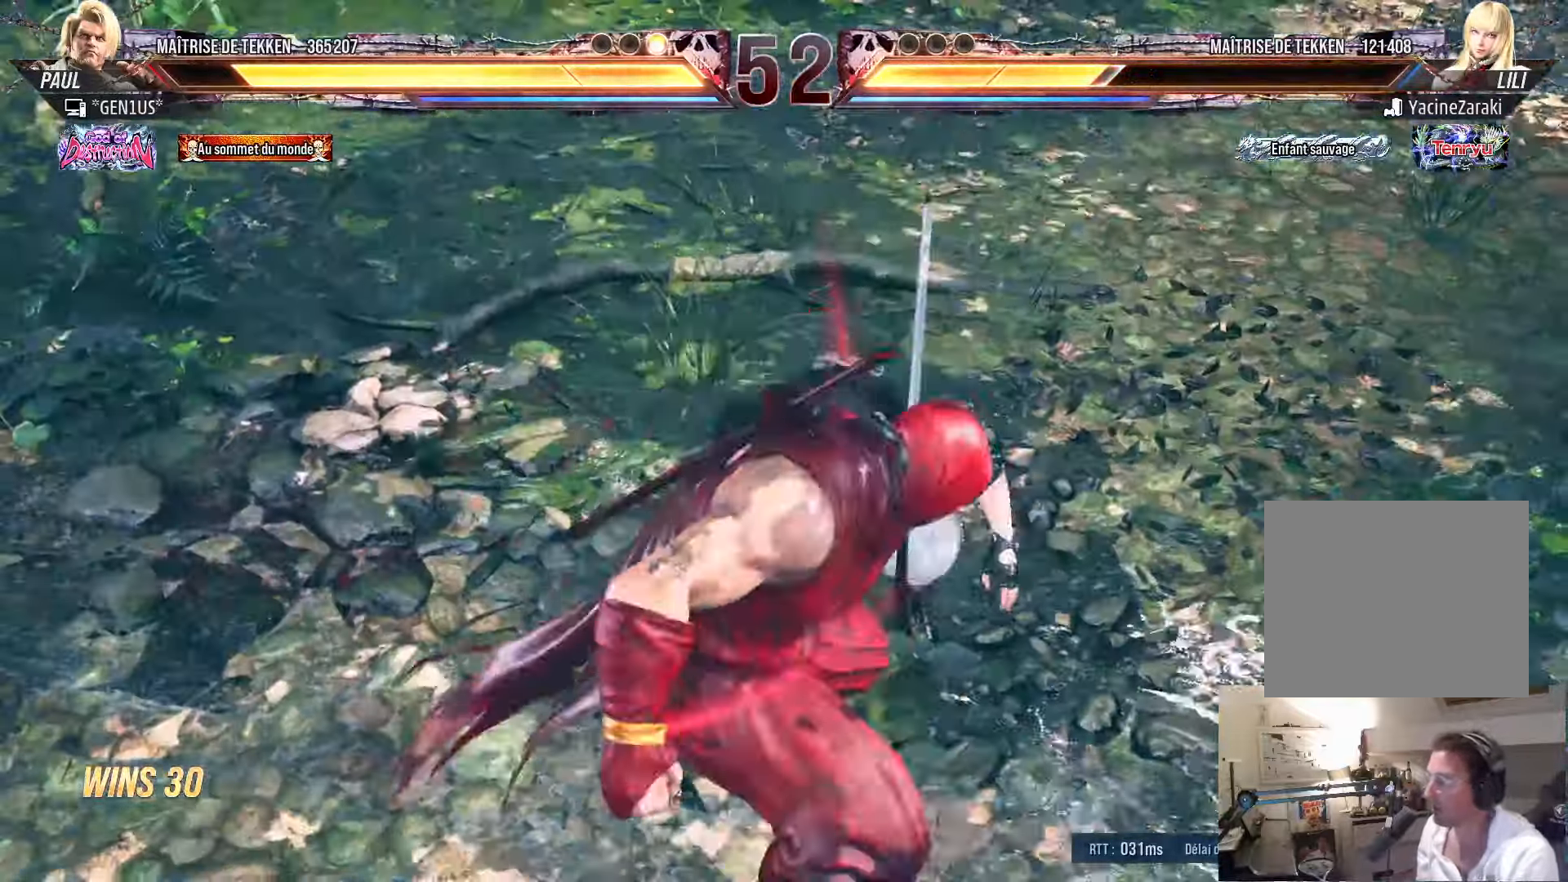
{"buttons": [], "left_stick": "center", "right_stick": "center", "events": [[150, "DPAD_DOWN", "down"], [216, "DPAD_RIGHT", "down"], [233, "DPAD_DOWN", "up"], [266, "TRIANGLE", "down"], [333, "TRIANGLE", "up"], [416, "TRIANGLE", "down"], [466, "DPAD_RIGHT", "up"], [466, "TRIANGLE", "up"]]}